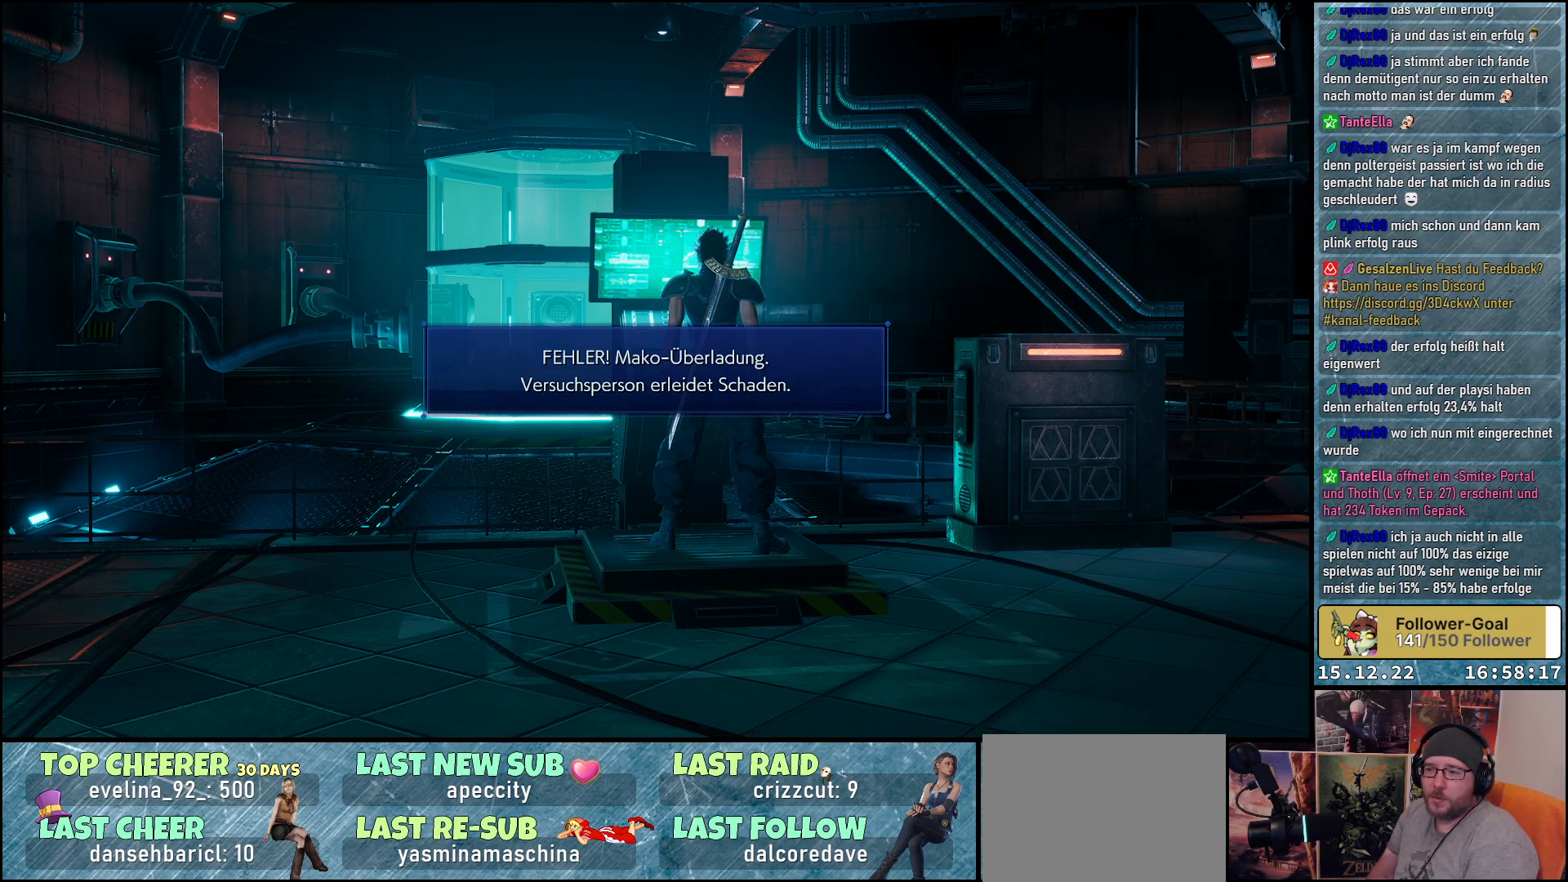
Gameplay with a controller (Xbox layout); each line is a JSON object with the inputs held at the frame after it. "events" lists button and stick changes between this image and that frame as [ms after this image, input, new state], when the widget could be followed in between.
{"buttons": [], "left_stick": "center", "right_stick": "center", "events": [[300, "A", "down"], [417, "A", "up"]]}
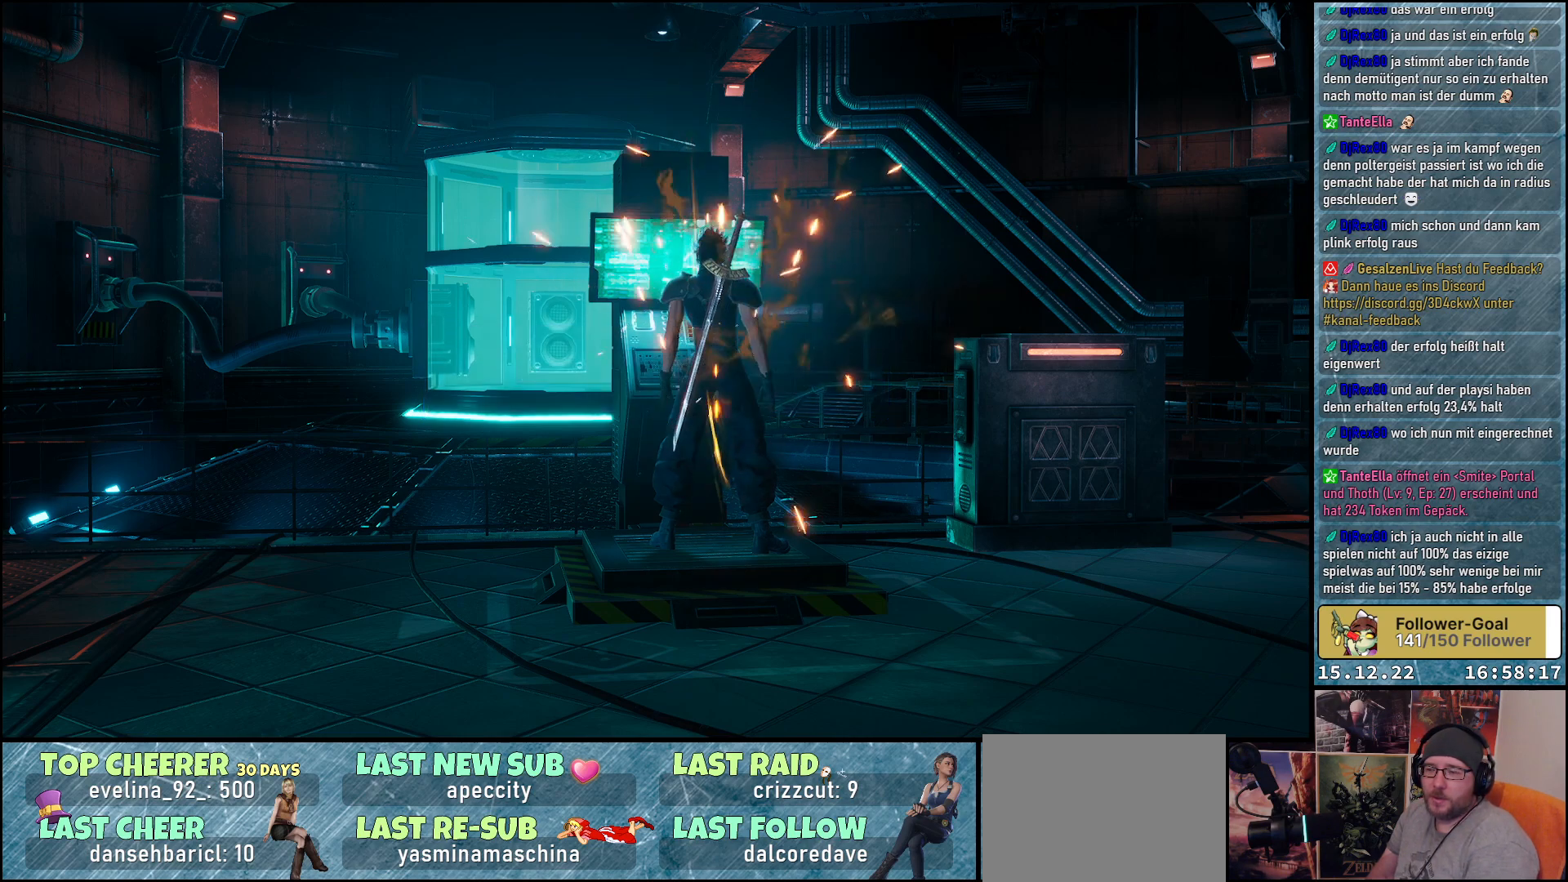
{"buttons": [], "left_stick": "center", "right_stick": "center", "events": []}
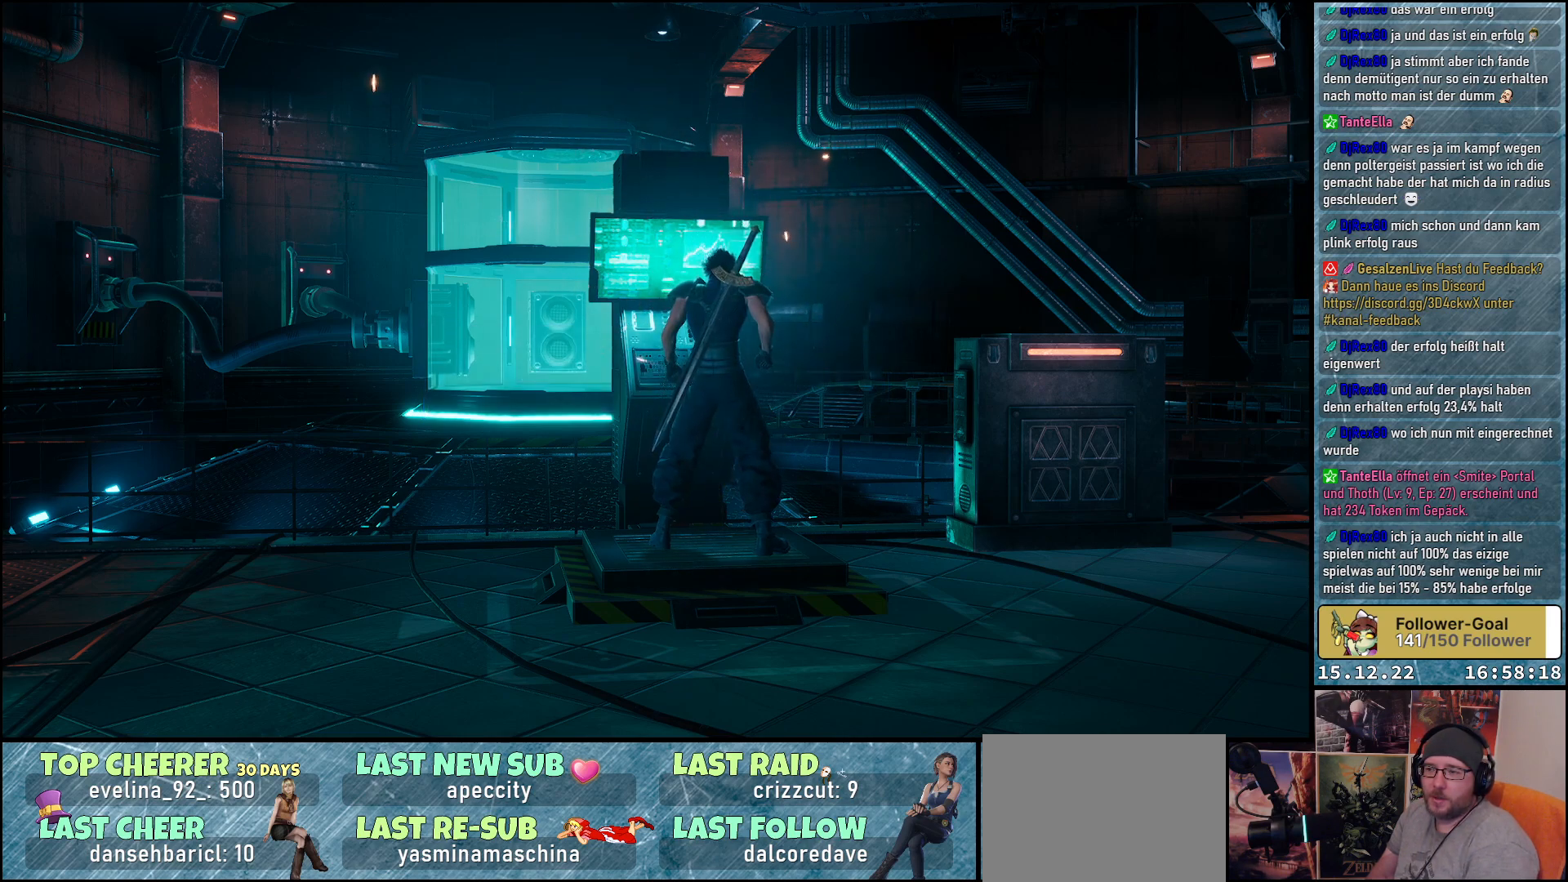
{"buttons": [], "left_stick": "center", "right_stick": "center", "events": []}
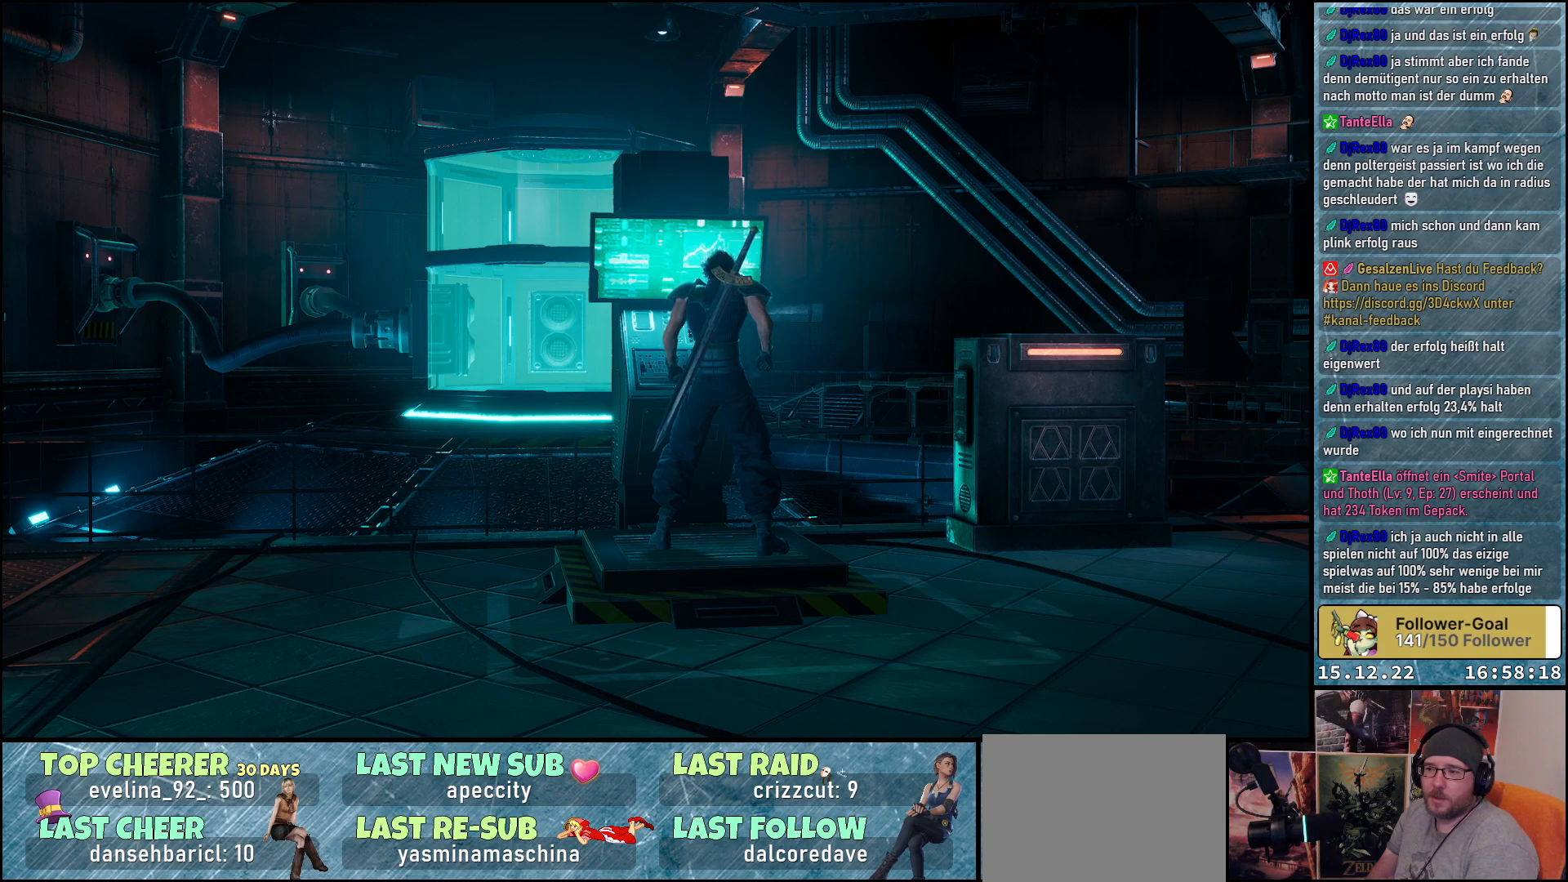
{"buttons": [], "left_stick": "center", "right_stick": "center", "events": []}
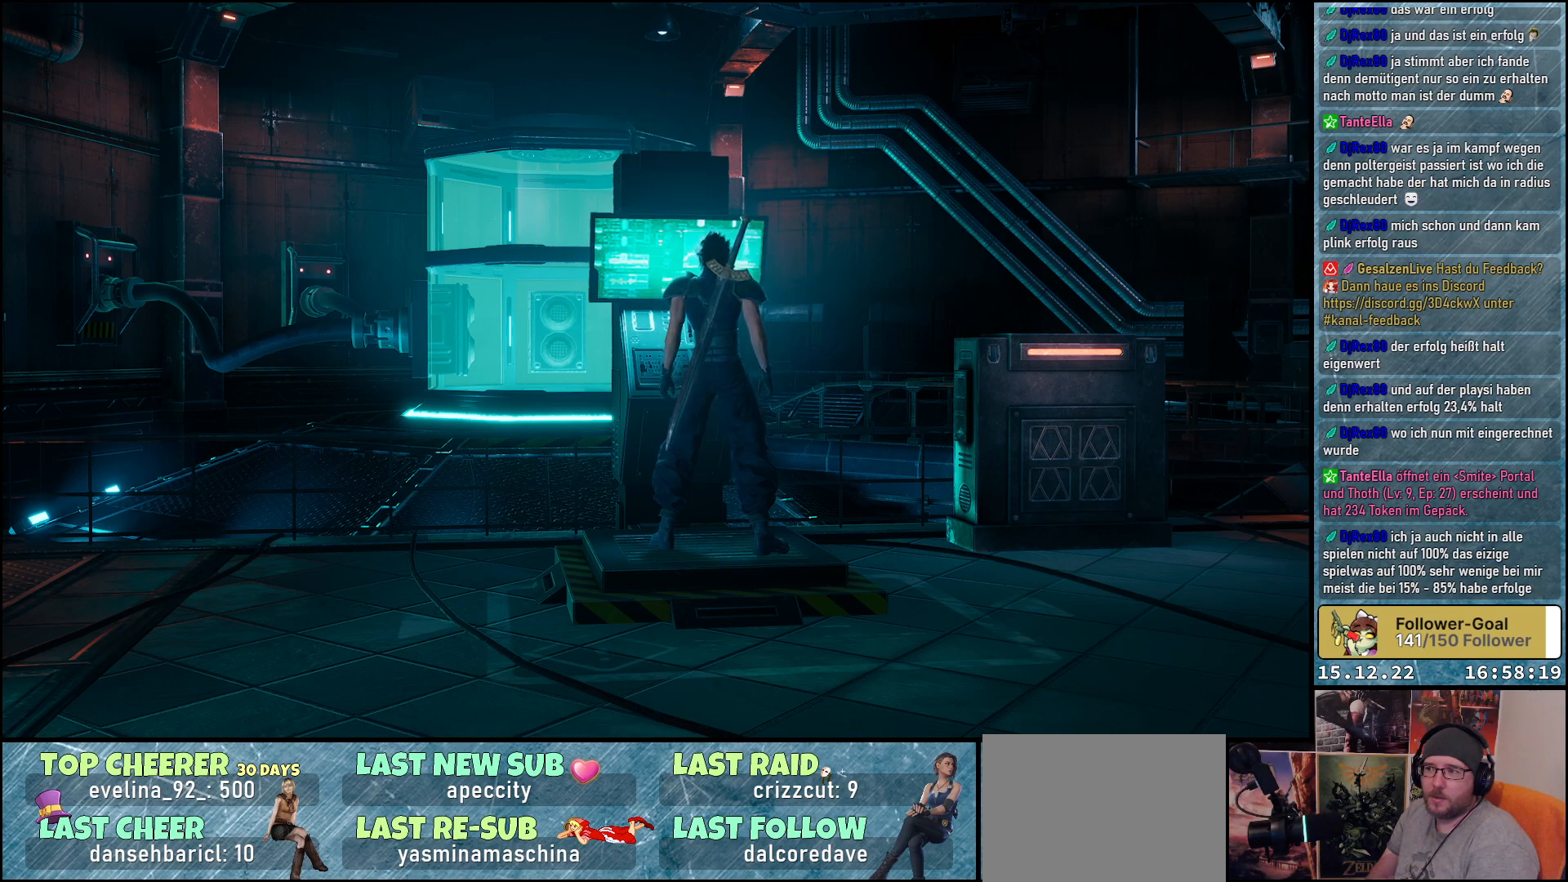
{"buttons": [], "left_stick": "center", "right_stick": "center", "events": []}
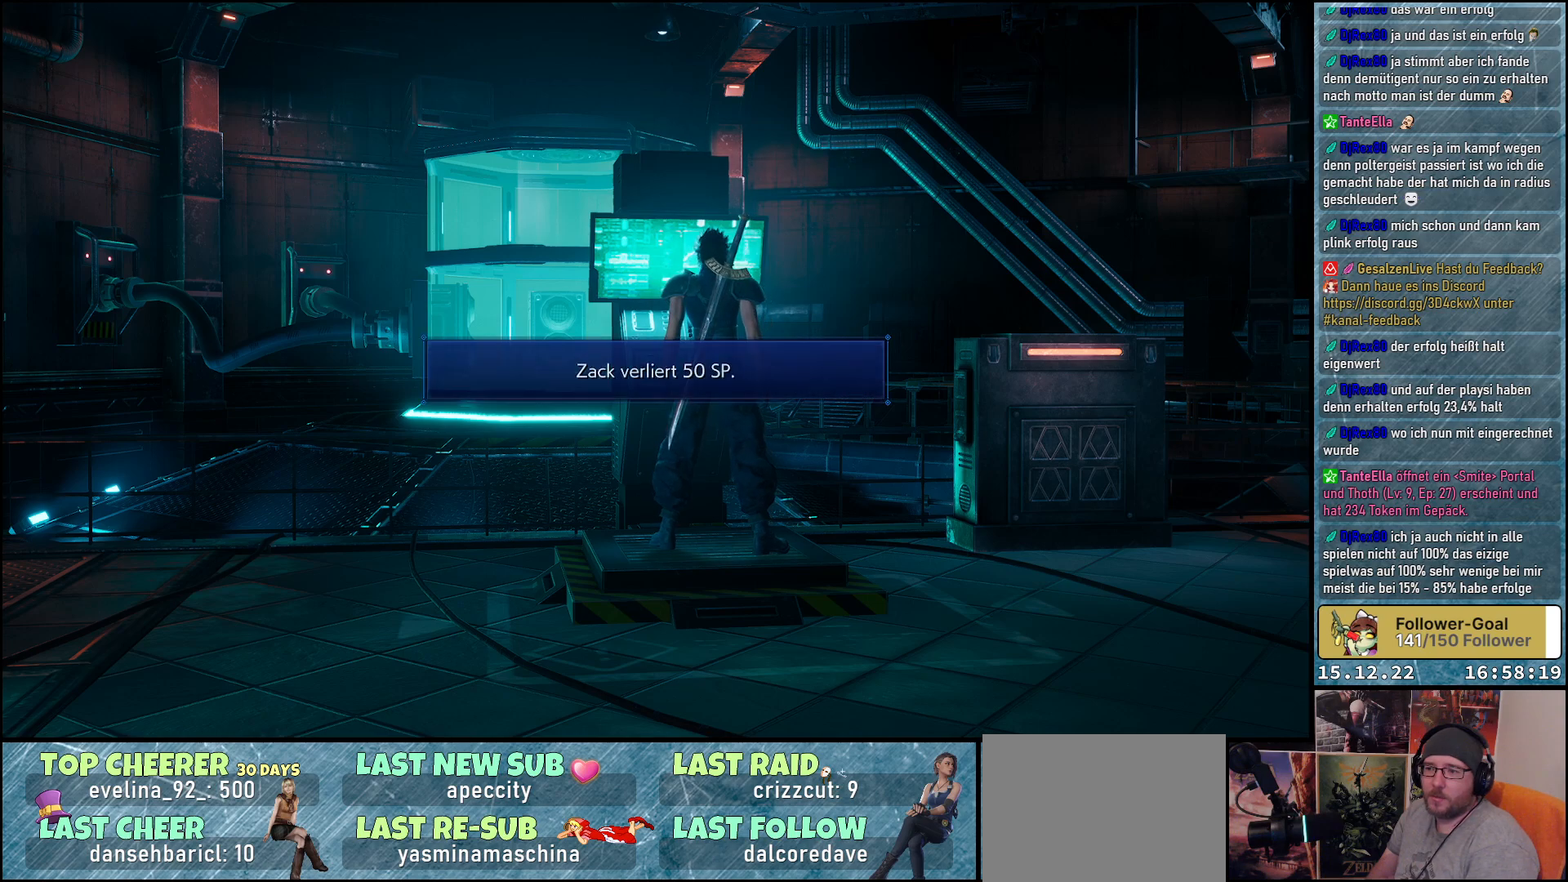
{"buttons": [], "left_stick": "center", "right_stick": "center", "events": []}
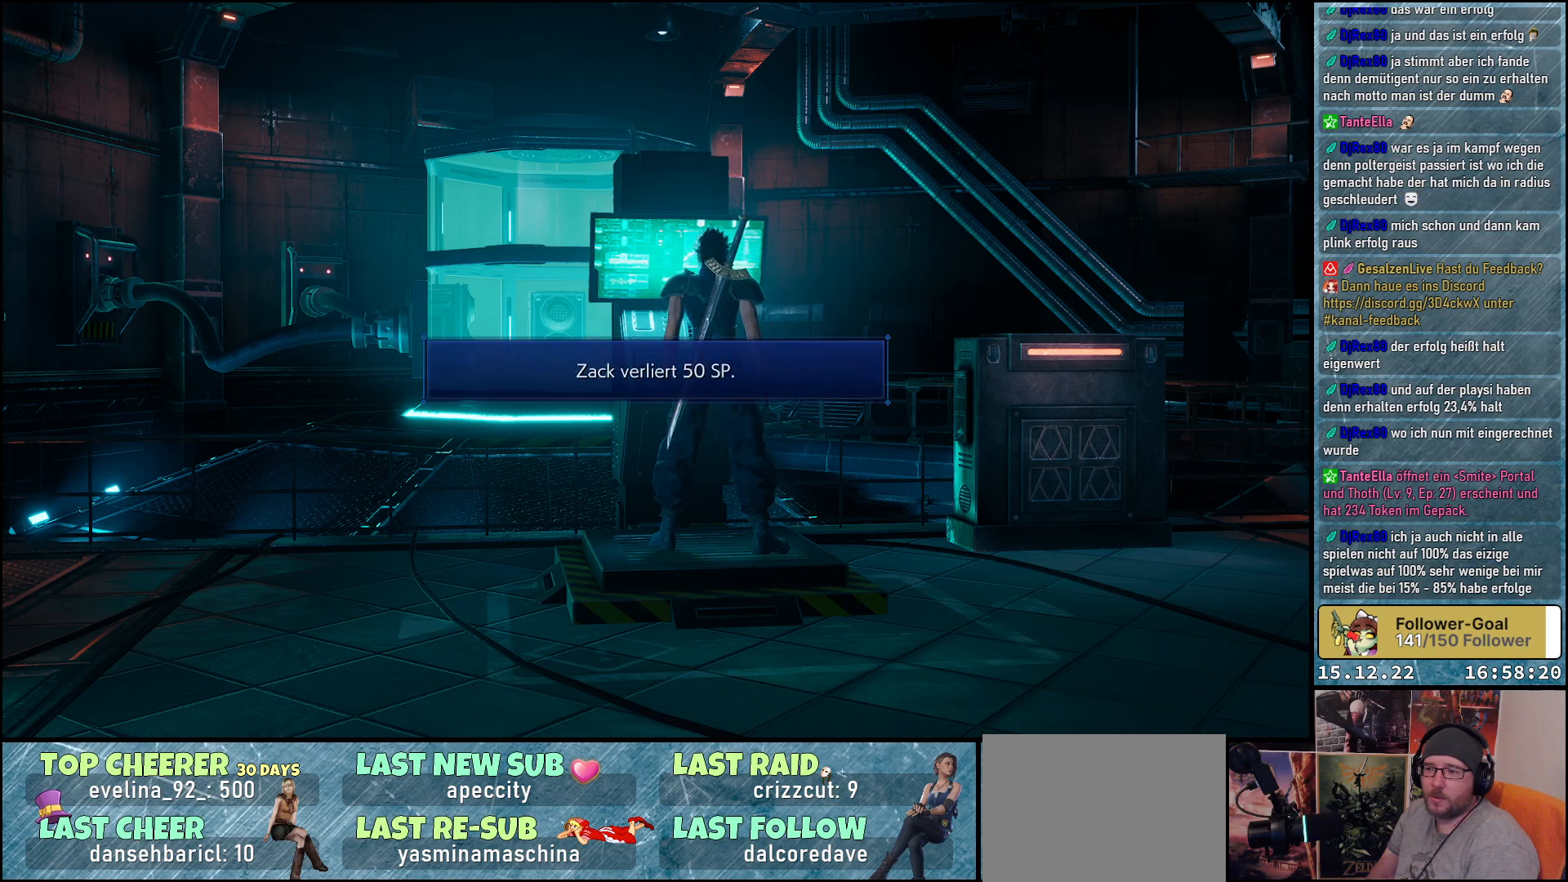
{"buttons": [], "left_stick": "center", "right_stick": "center", "events": []}
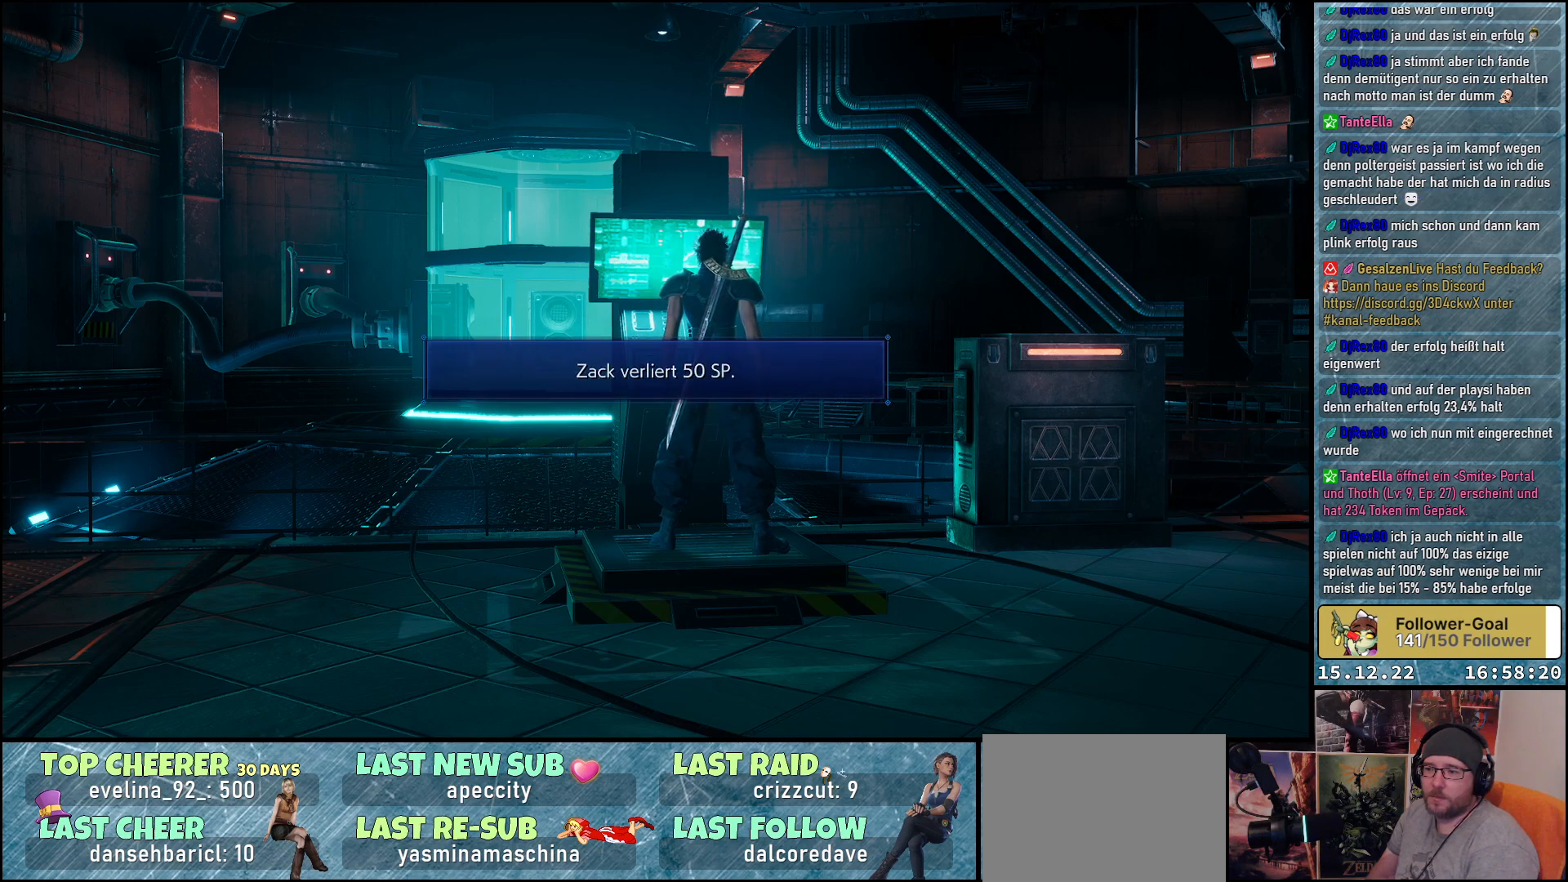
{"buttons": [], "left_stick": "center", "right_stick": "center", "events": []}
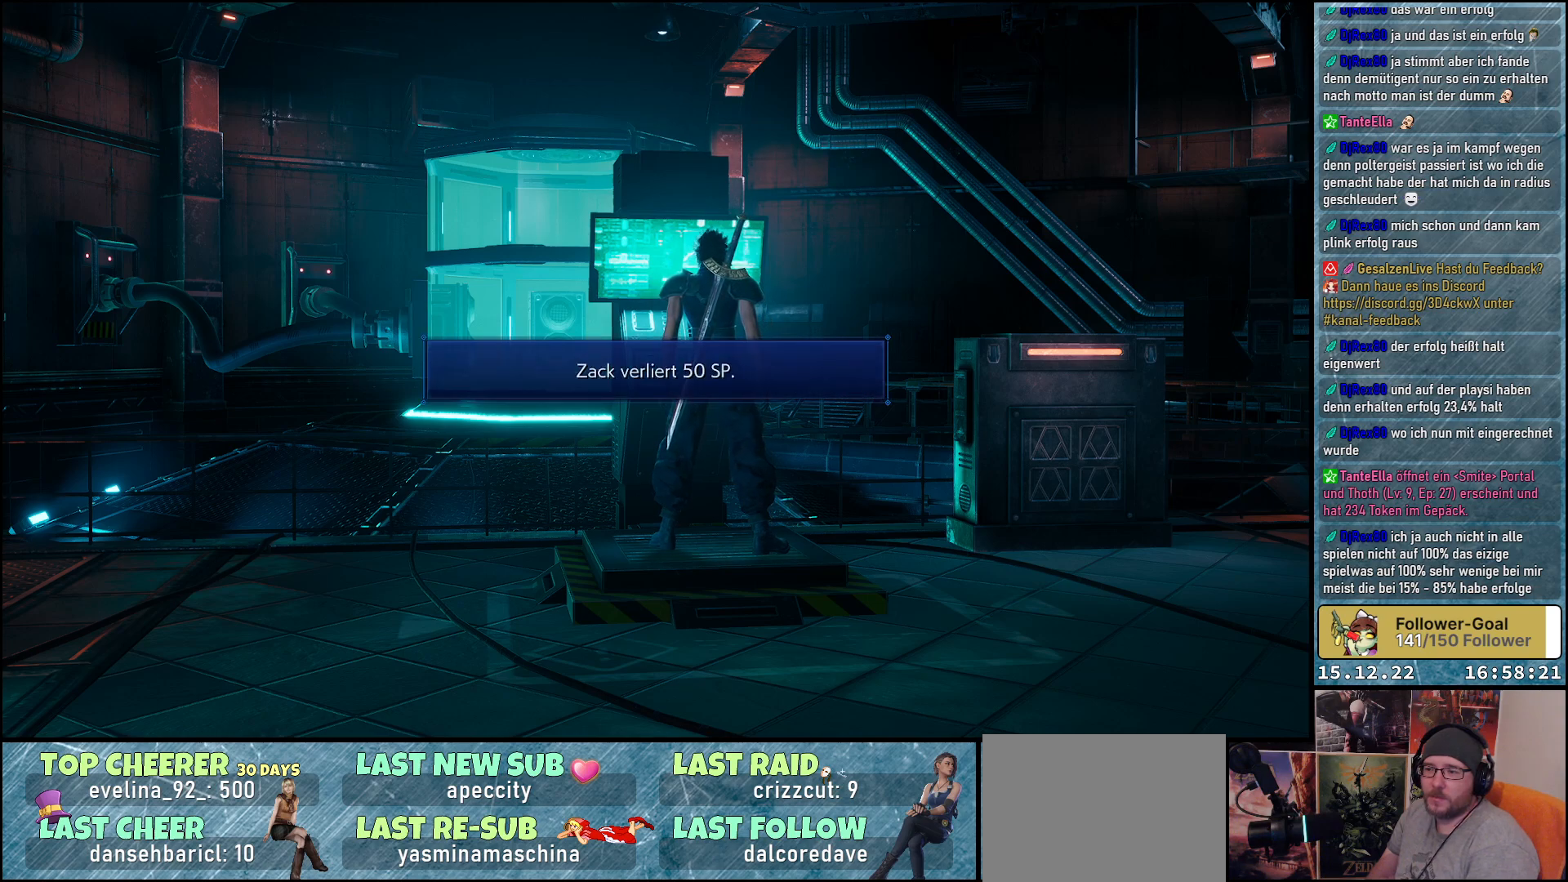
{"buttons": ["A"], "left_stick": "center", "right_stick": "center", "events": [[400, "A", "down"]]}
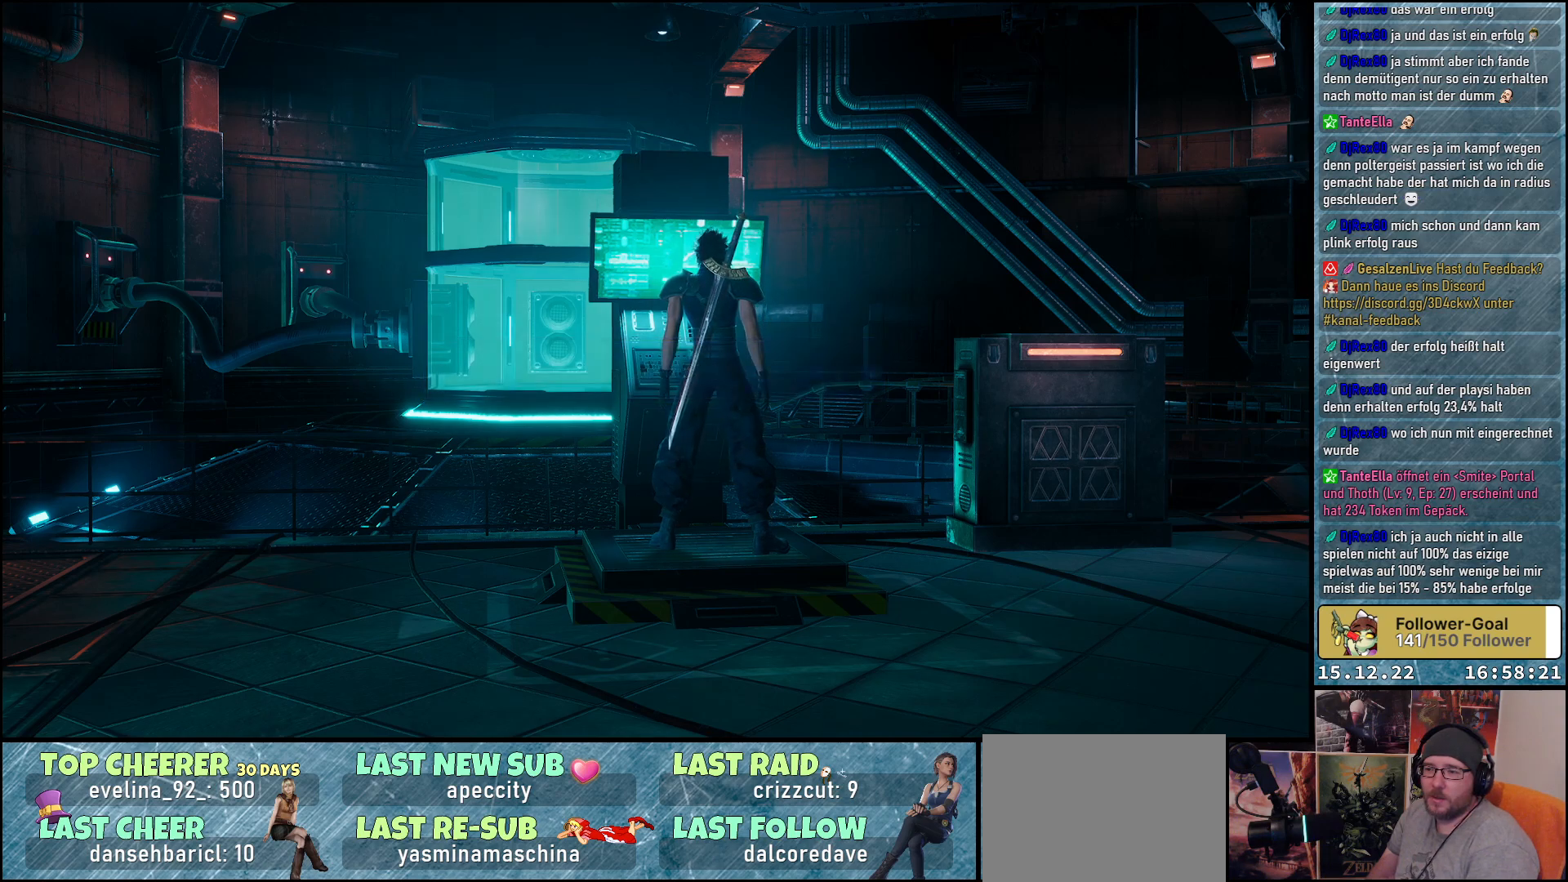
{"buttons": [], "left_stick": "center", "right_stick": "center", "events": [[67, "A", "up"]]}
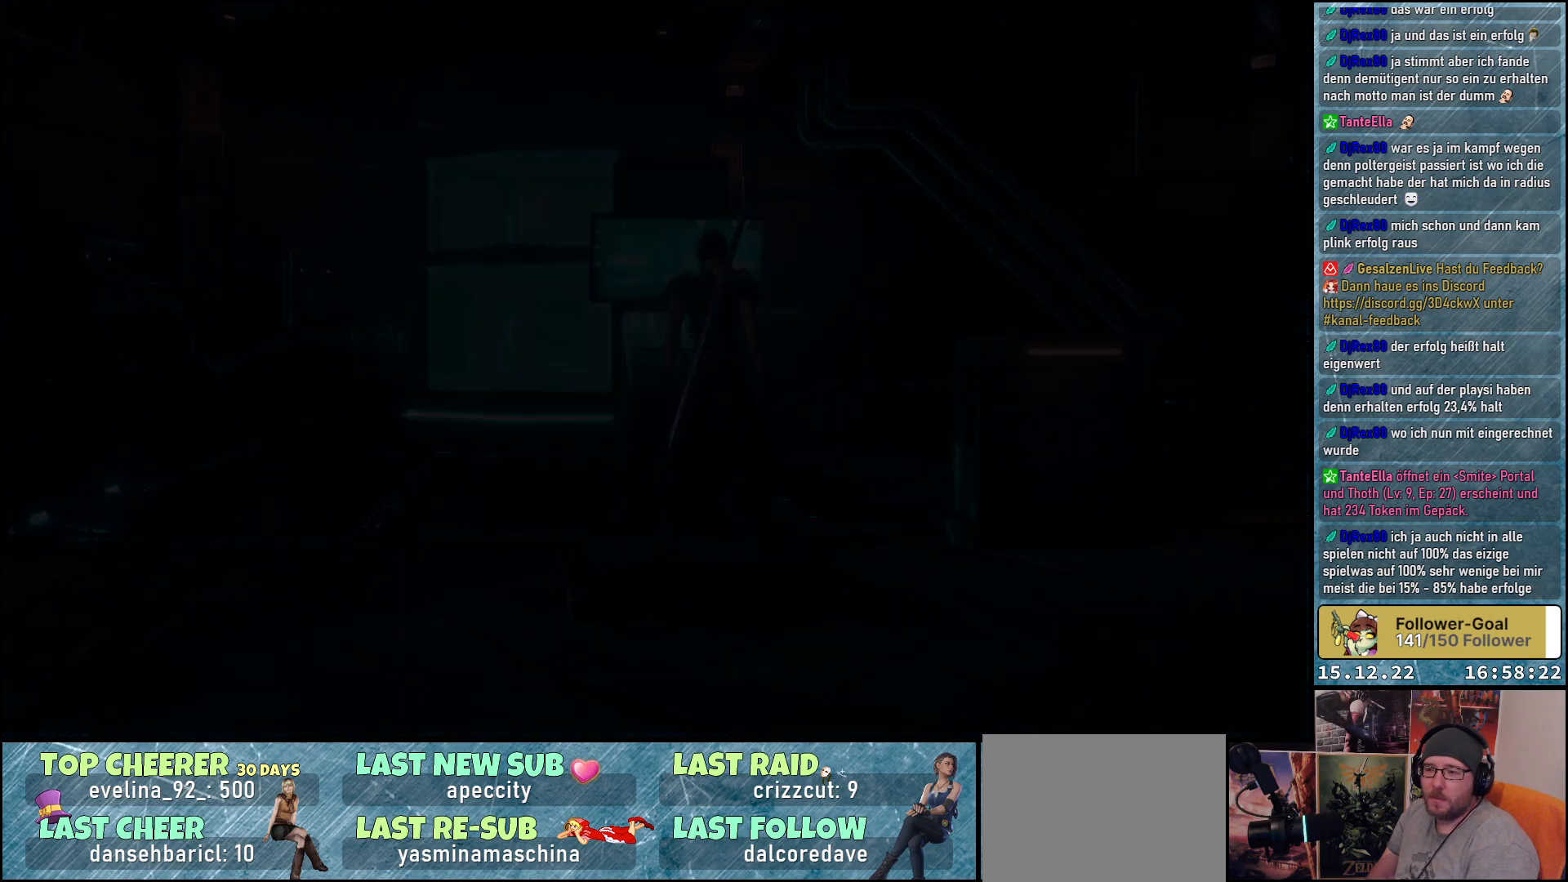
{"buttons": [], "left_stick": "center", "right_stick": "center", "events": []}
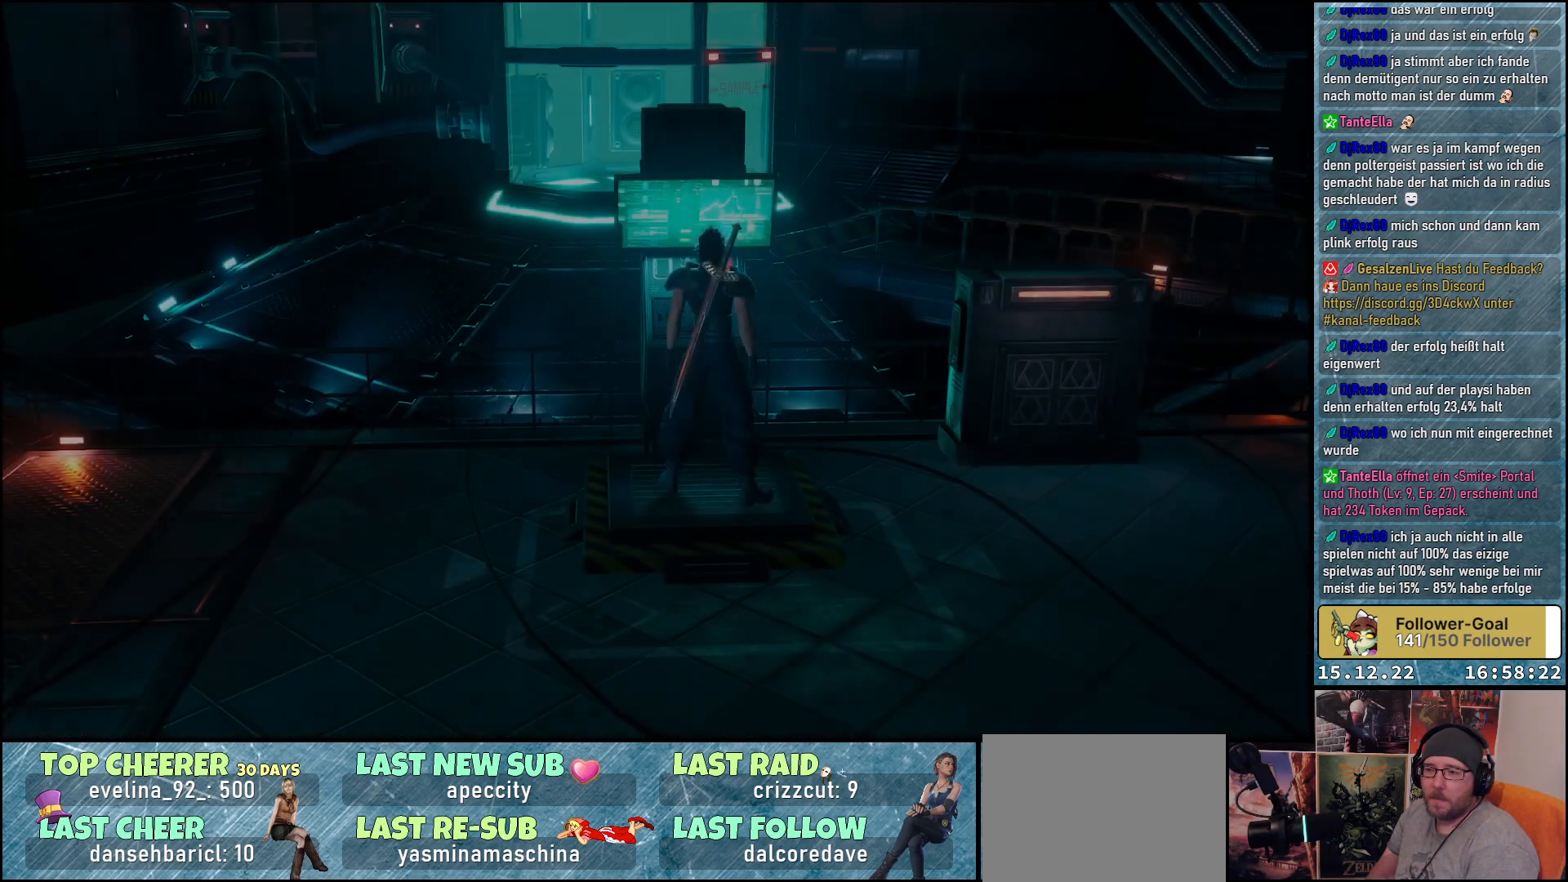
{"buttons": [], "left_stick": "center", "right_stick": "center", "events": []}
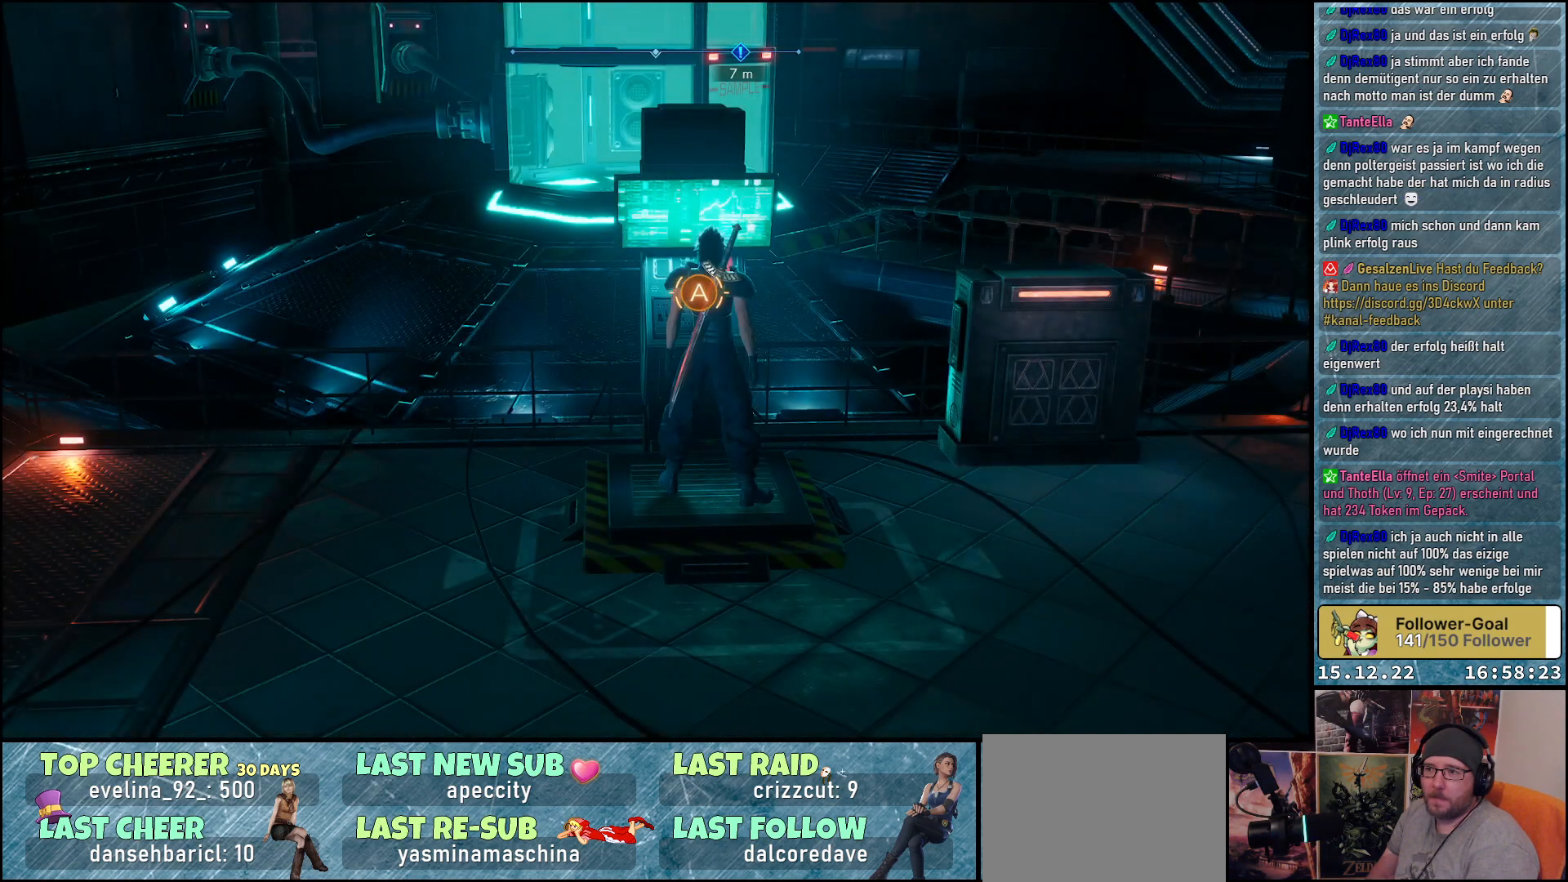
{"buttons": [], "left_stick": "center", "right_stick": "center", "events": []}
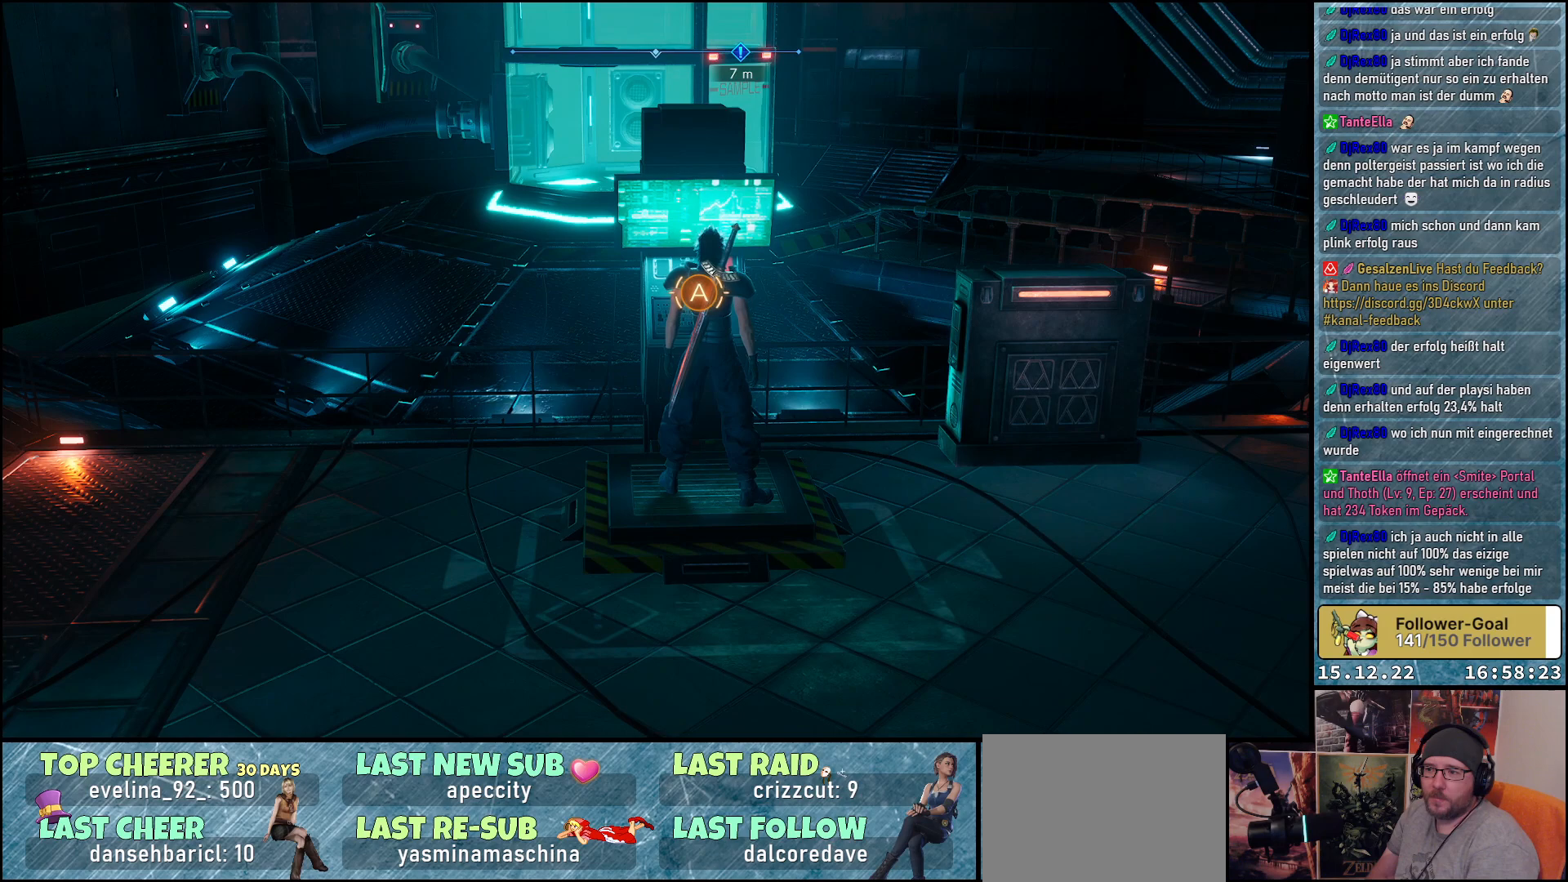
{"buttons": [], "left_stick": "center", "right_stick": "center", "events": [[17, "A", "down"], [183, "A", "up"]]}
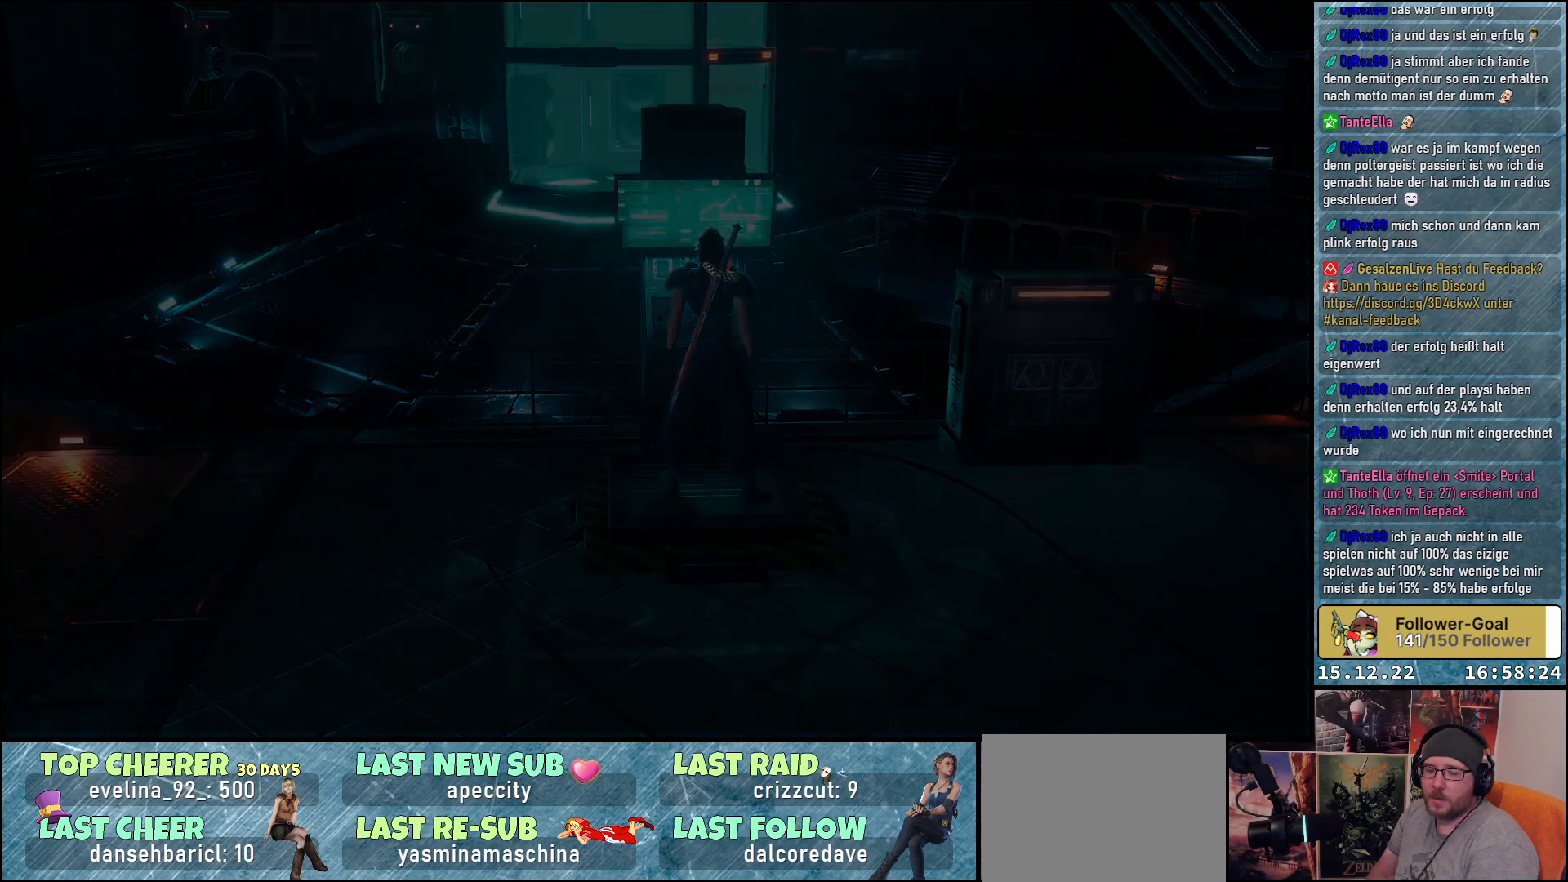
{"buttons": [], "left_stick": "center", "right_stick": "center", "events": []}
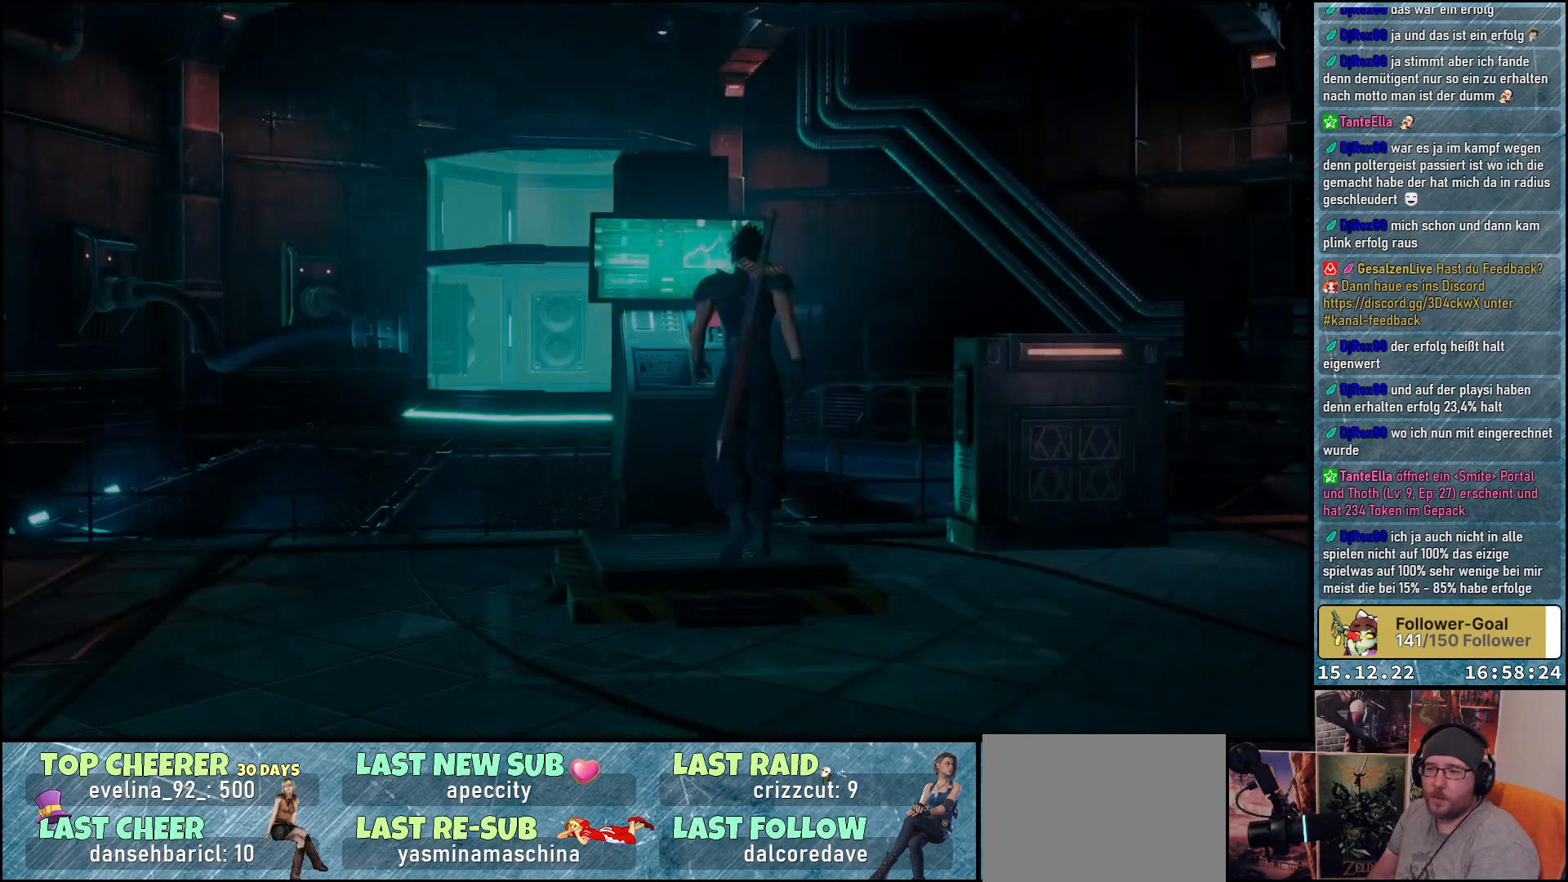
{"buttons": [], "left_stick": "center", "right_stick": "center", "events": []}
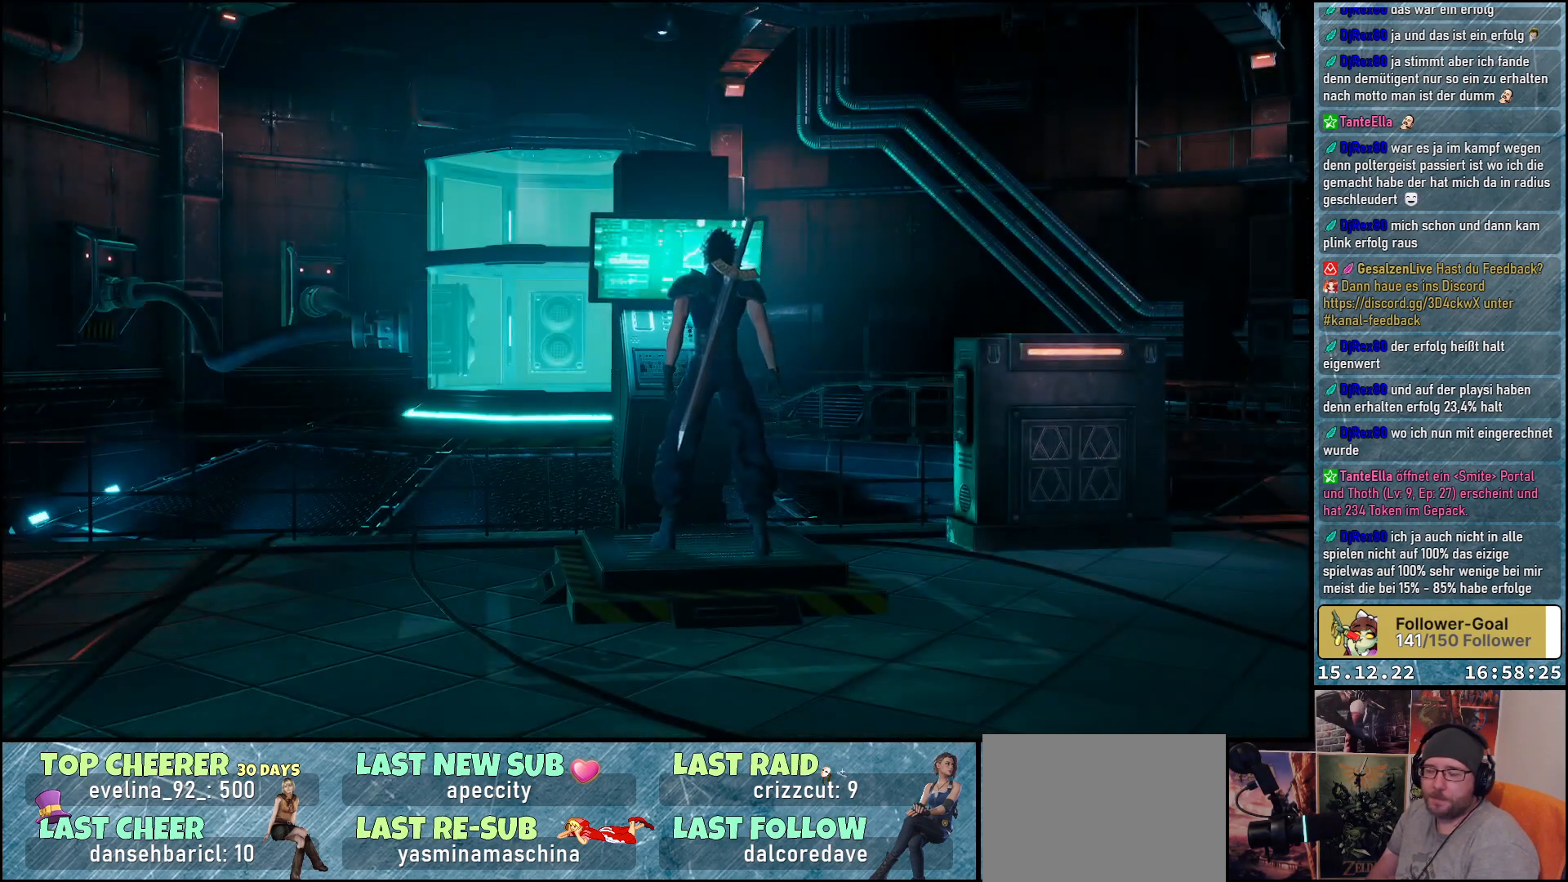
{"buttons": [], "left_stick": "center", "right_stick": "center", "events": []}
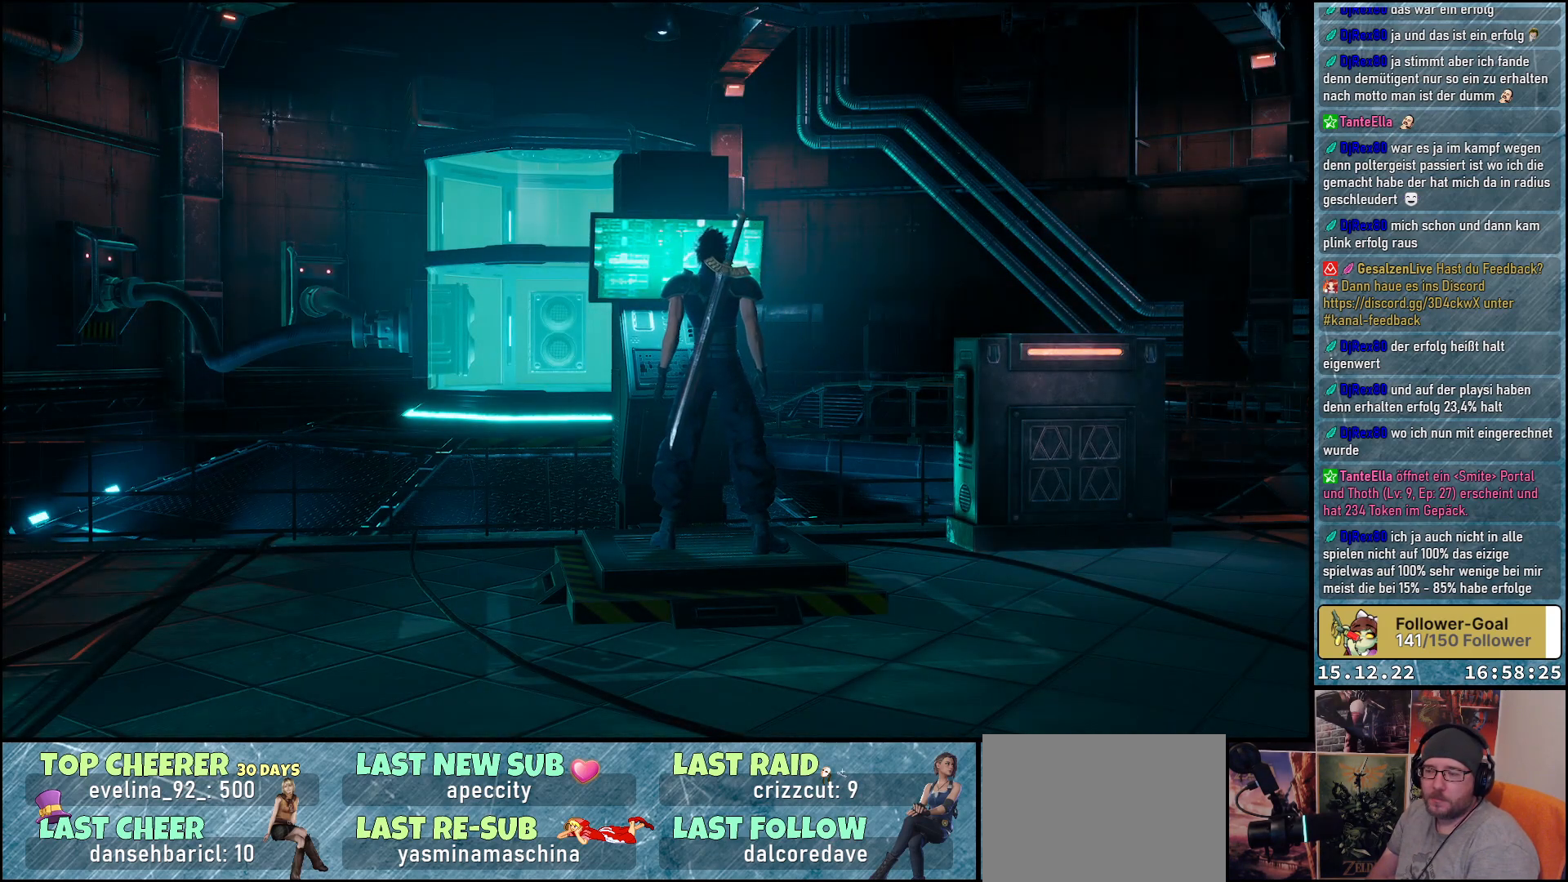
{"buttons": [], "left_stick": "center", "right_stick": "center", "events": []}
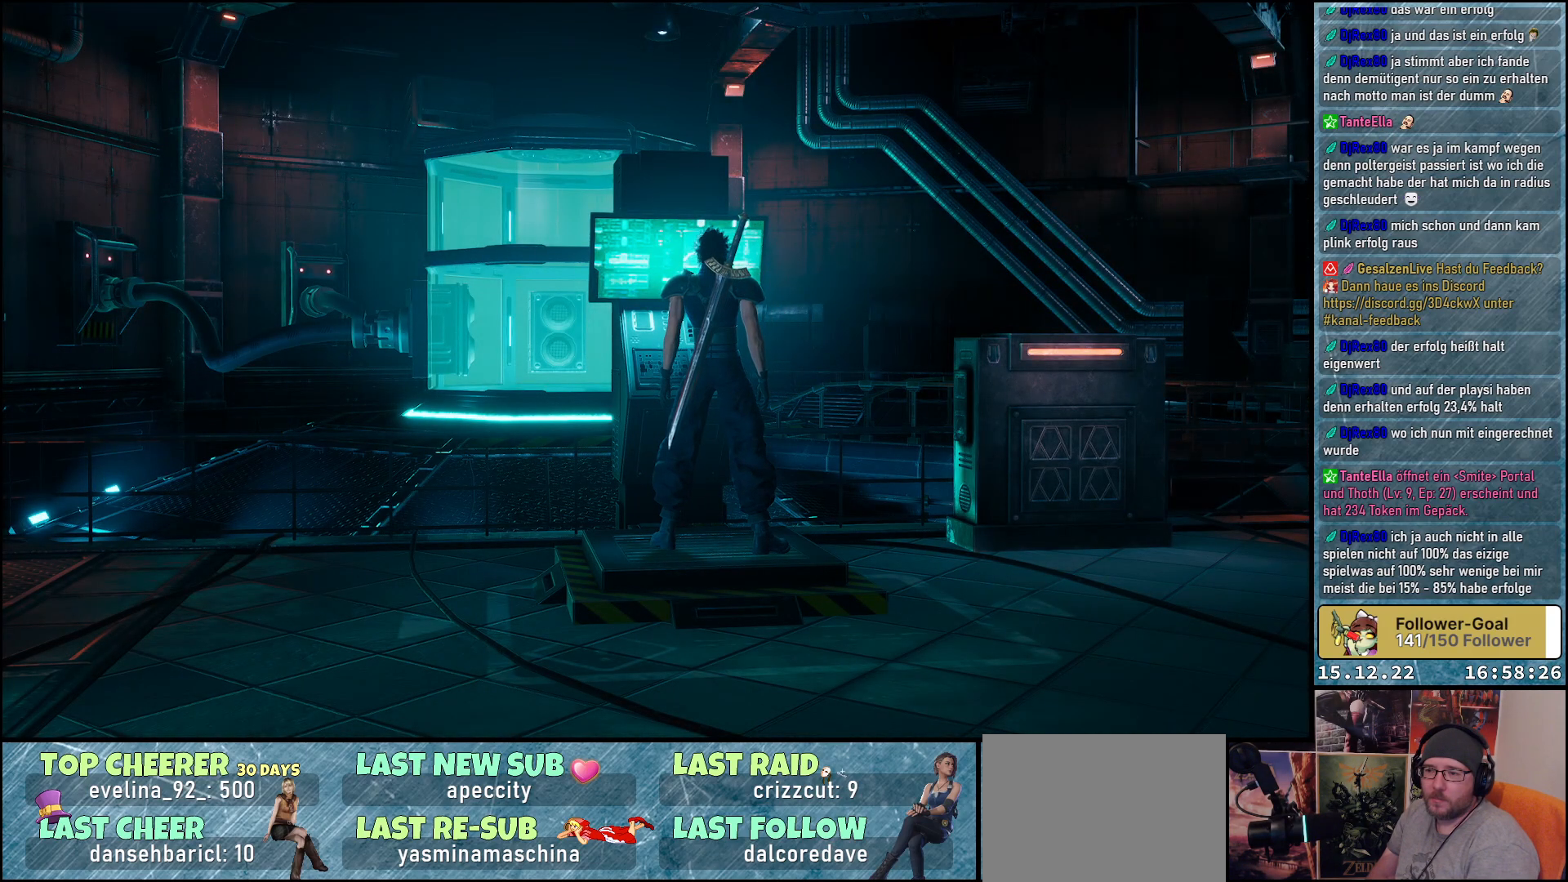
{"buttons": [], "left_stick": "center", "right_stick": "center", "events": []}
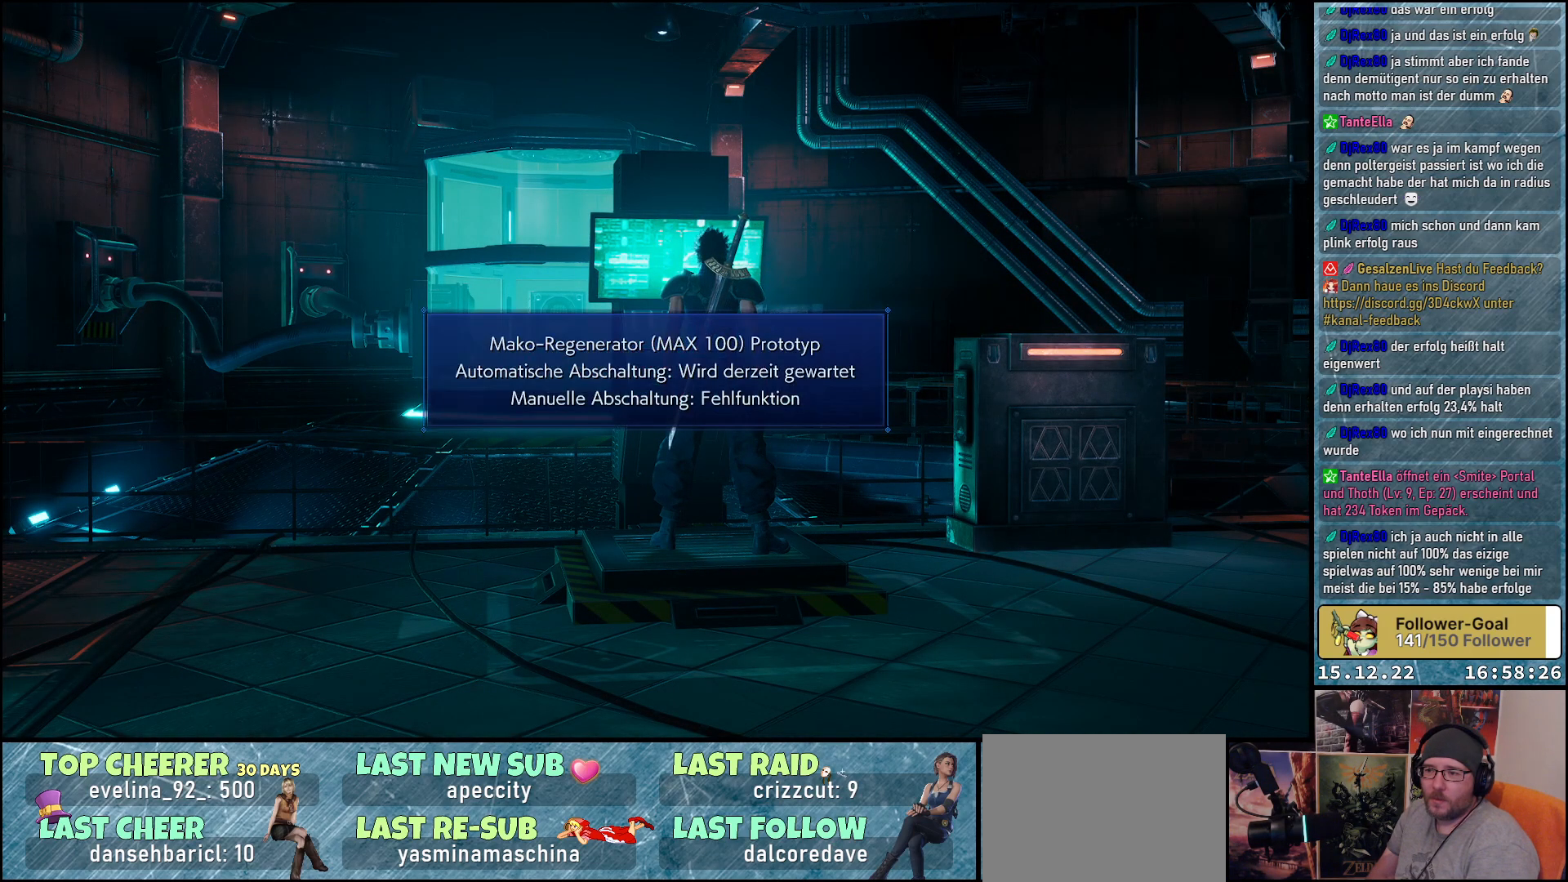
{"buttons": [], "left_stick": "center", "right_stick": "center", "events": []}
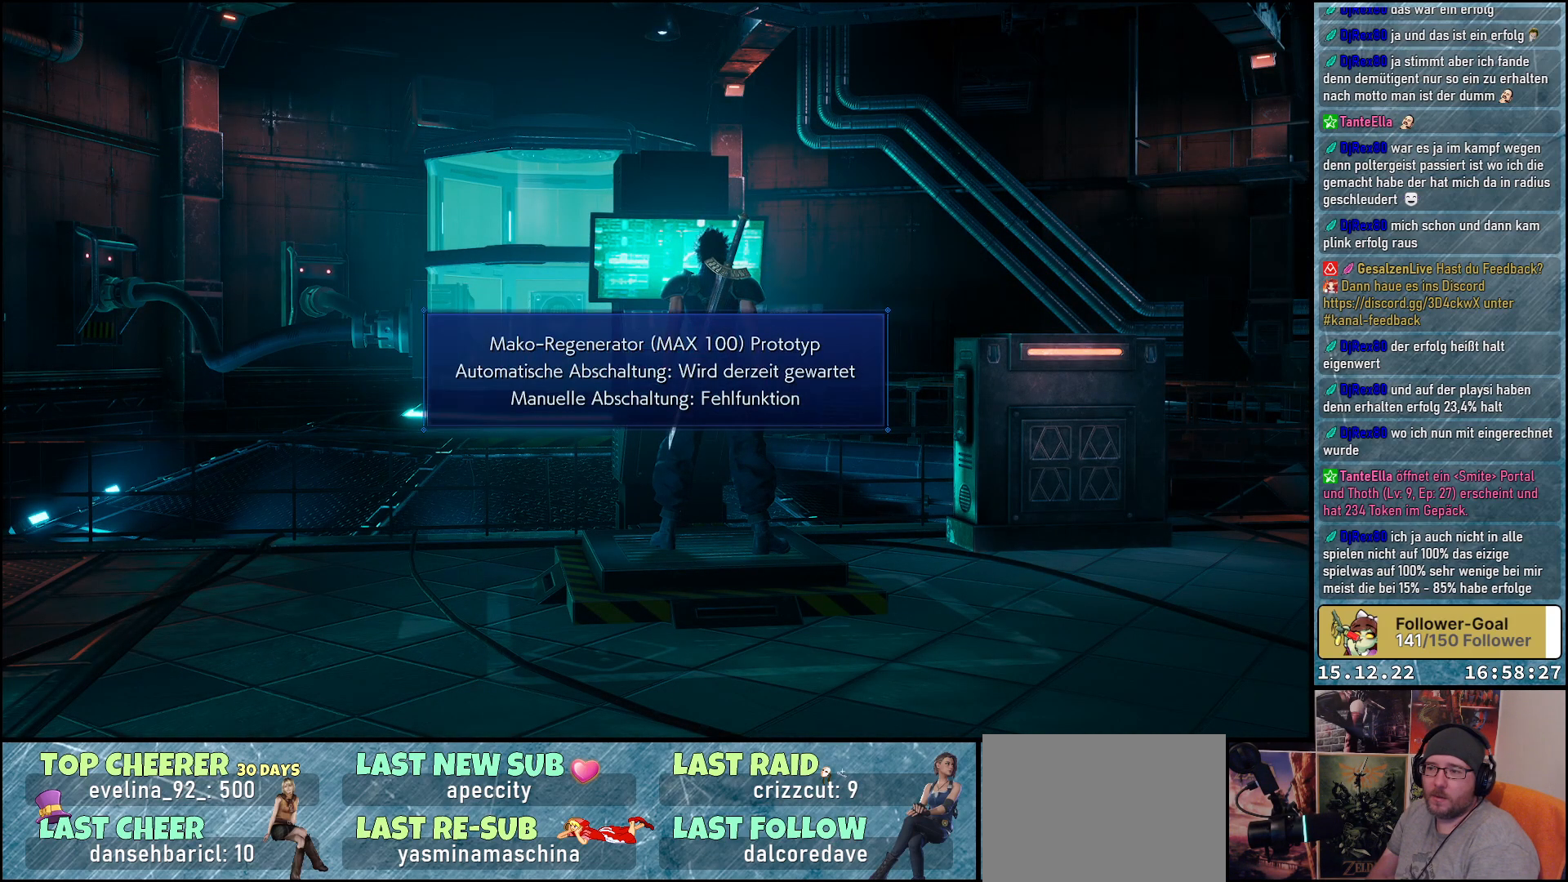
{"buttons": [], "left_stick": "center", "right_stick": "center", "events": []}
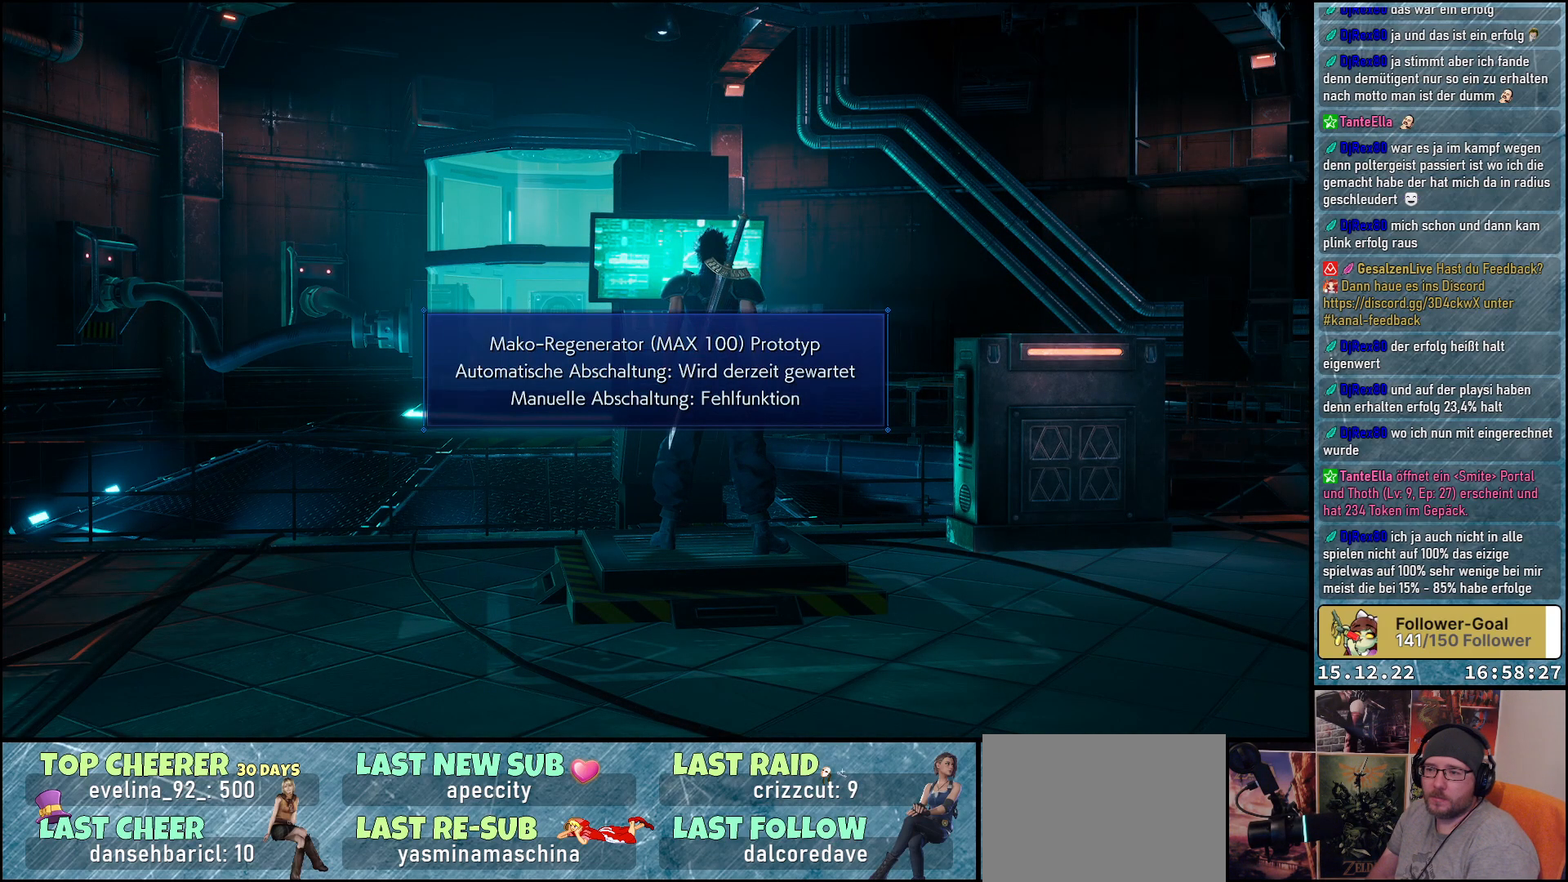
{"buttons": [], "left_stick": "center", "right_stick": "center", "events": [[100, "A", "down"], [217, "A", "up"]]}
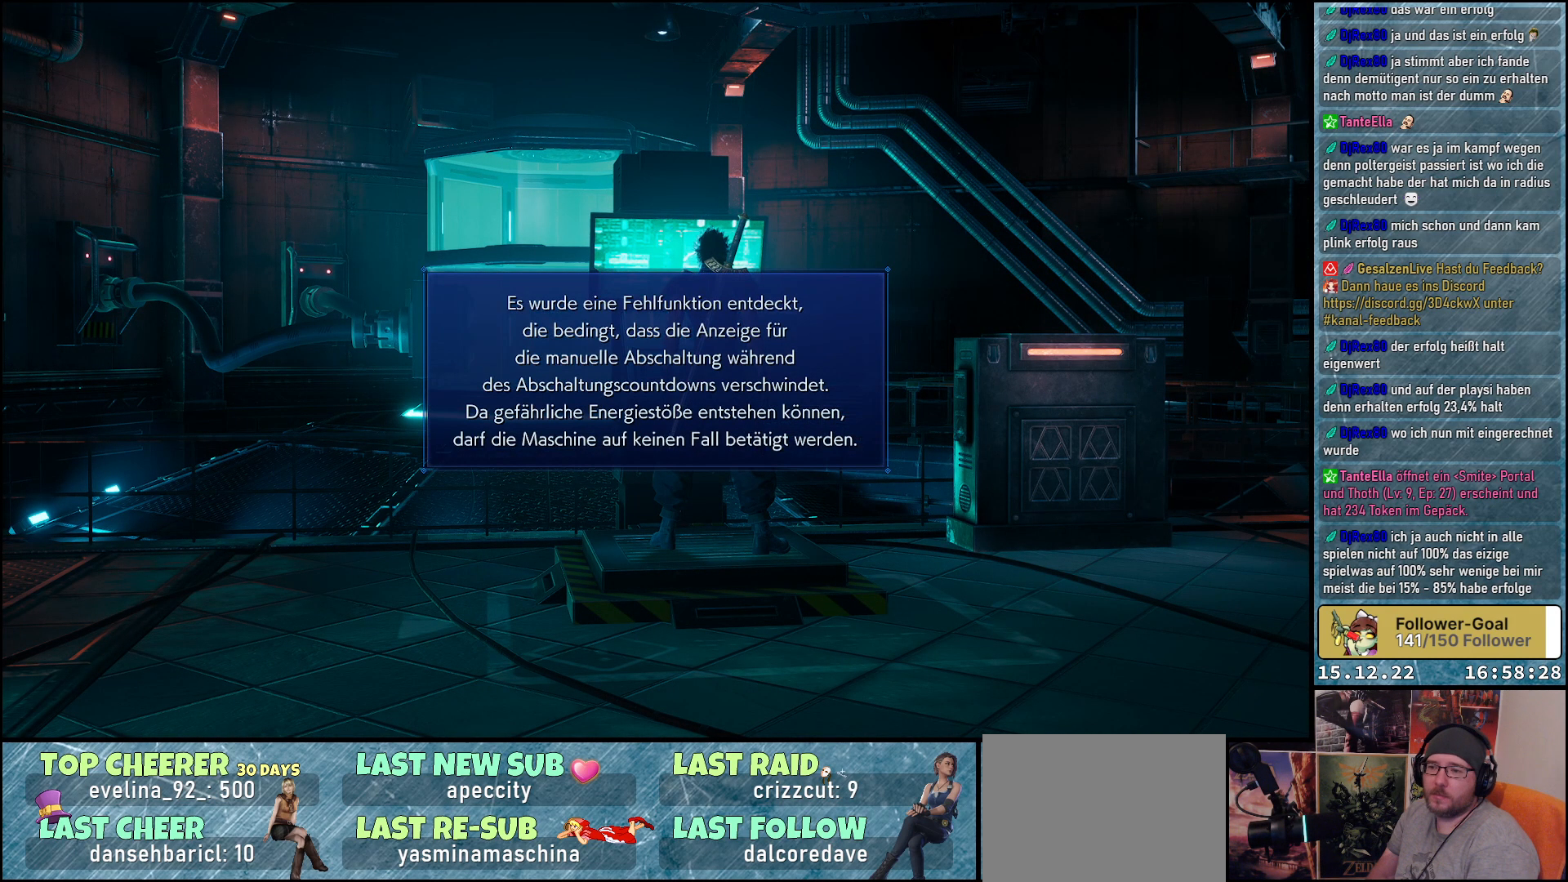
{"buttons": [], "left_stick": "center", "right_stick": "center", "events": [[17, "A", "down"], [167, "A", "up"]]}
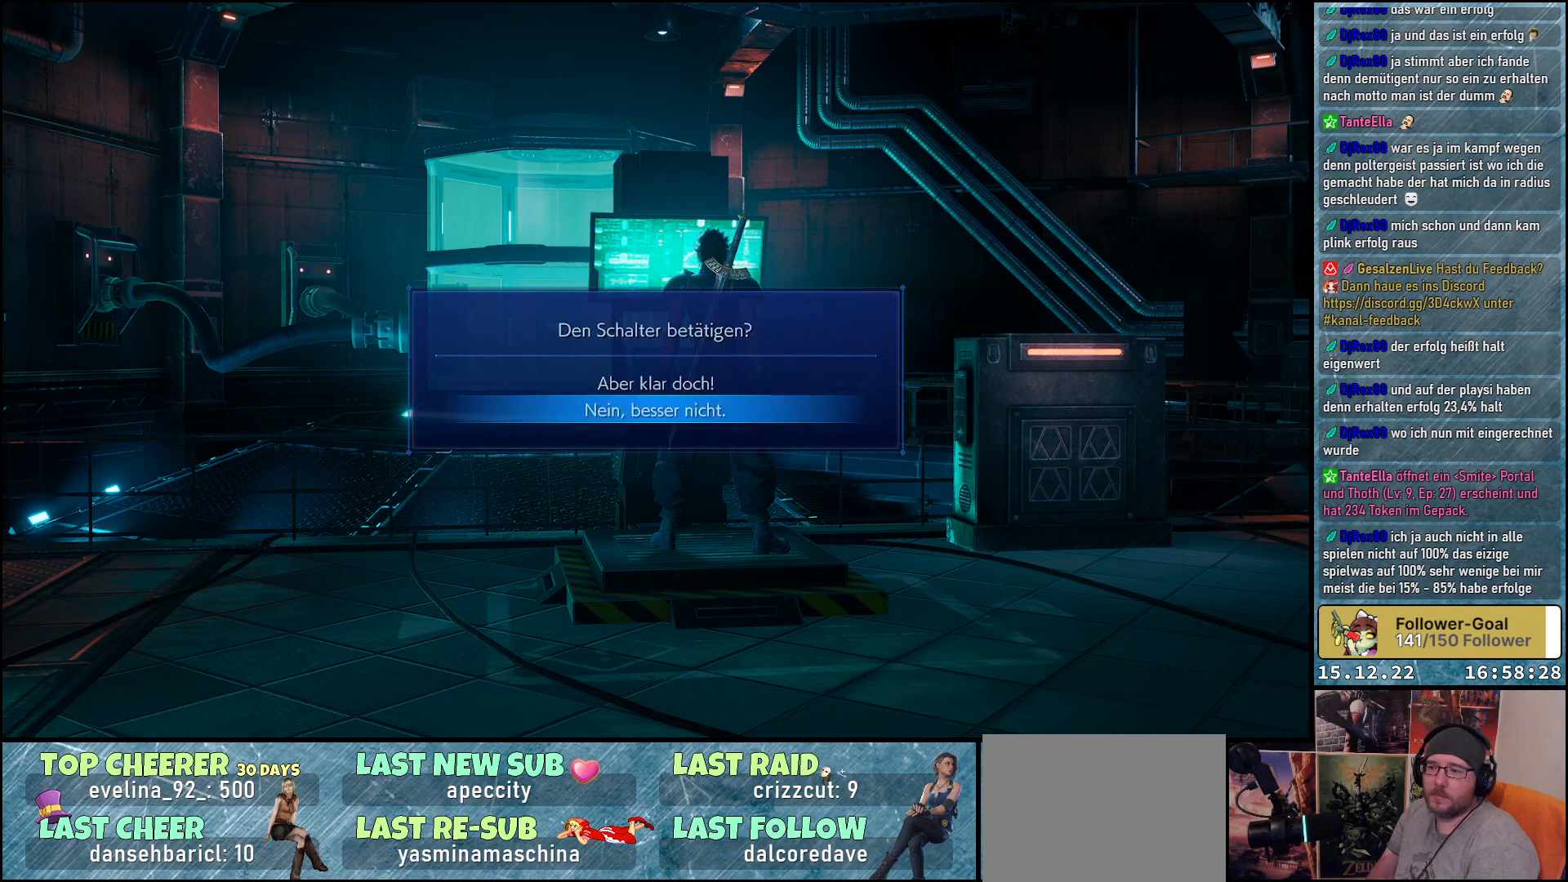
{"buttons": [], "left_stick": "center", "right_stick": "center", "events": []}
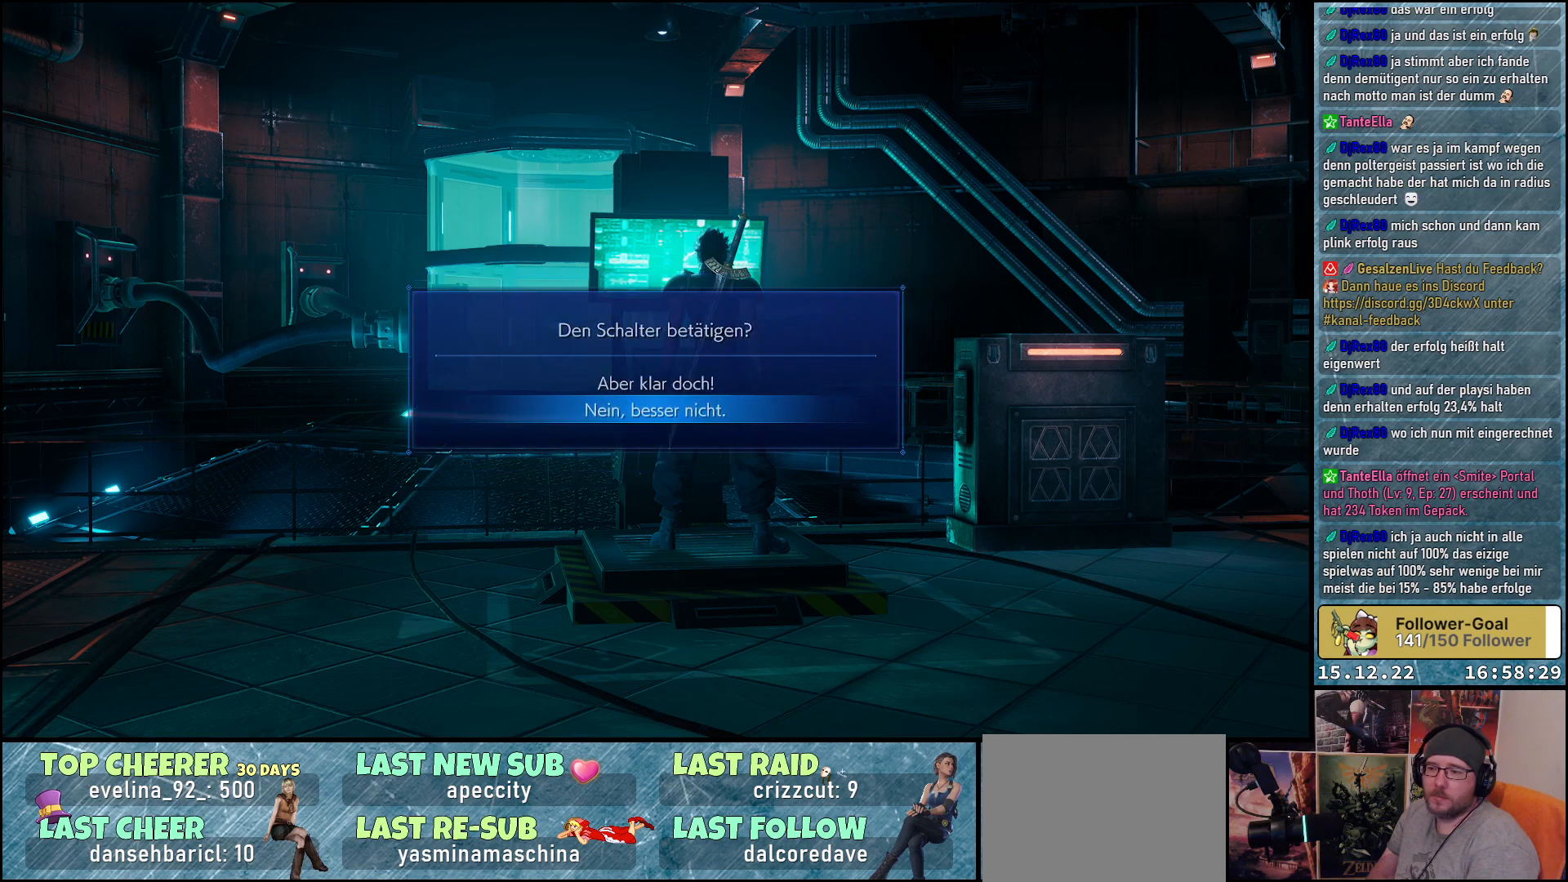
{"buttons": [], "left_stick": "center", "right_stick": "center", "events": []}
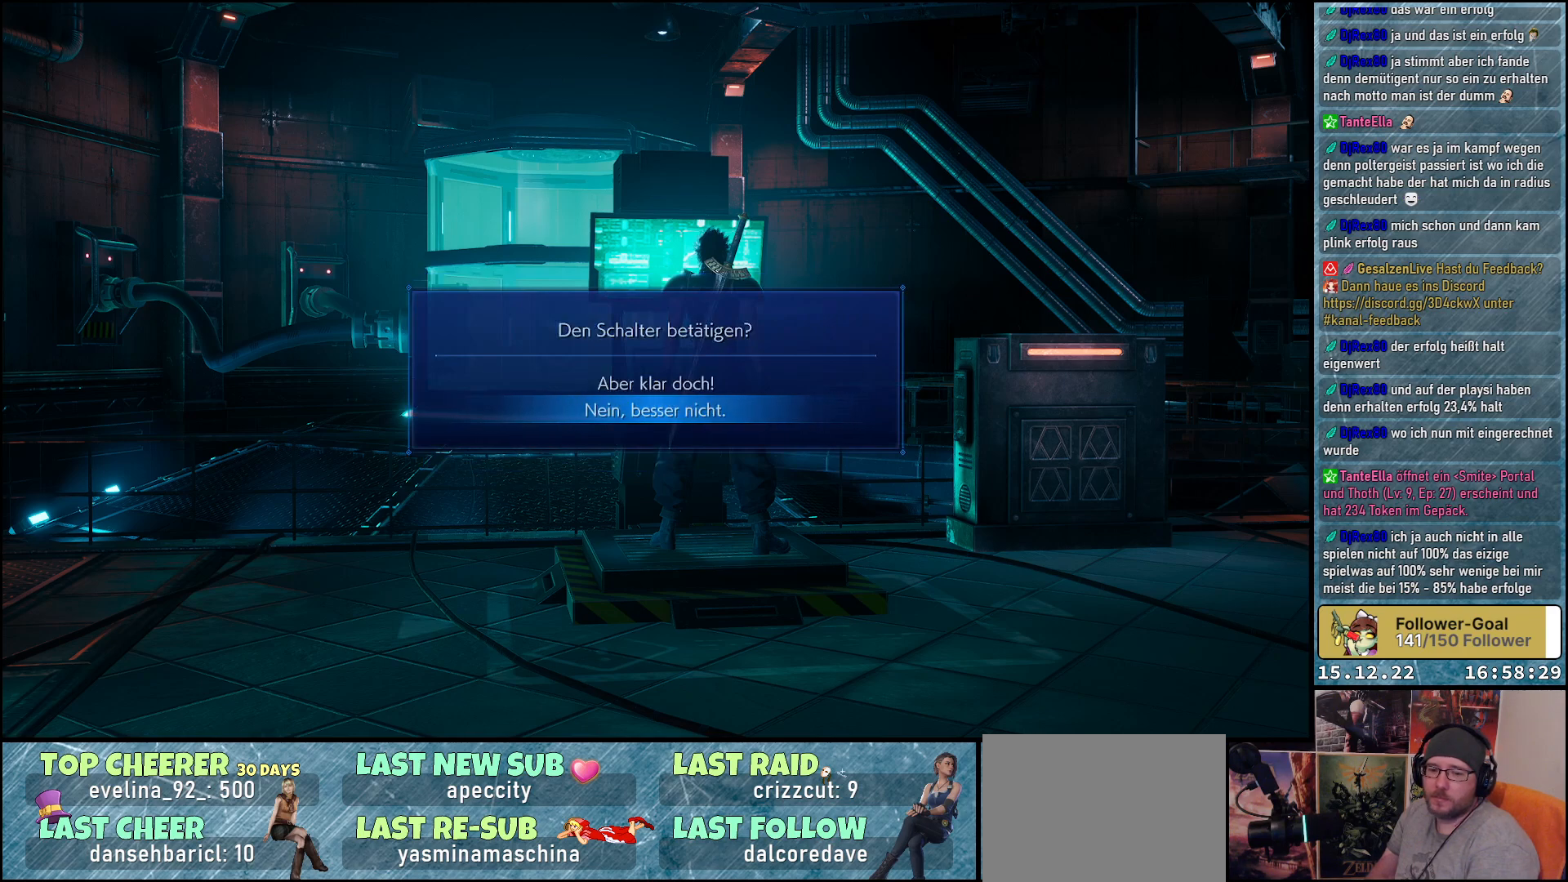
{"buttons": [], "left_stick": "center", "right_stick": "center", "events": [[233, "DPAD_UP", "down"], [350, "DPAD_UP", "up"]]}
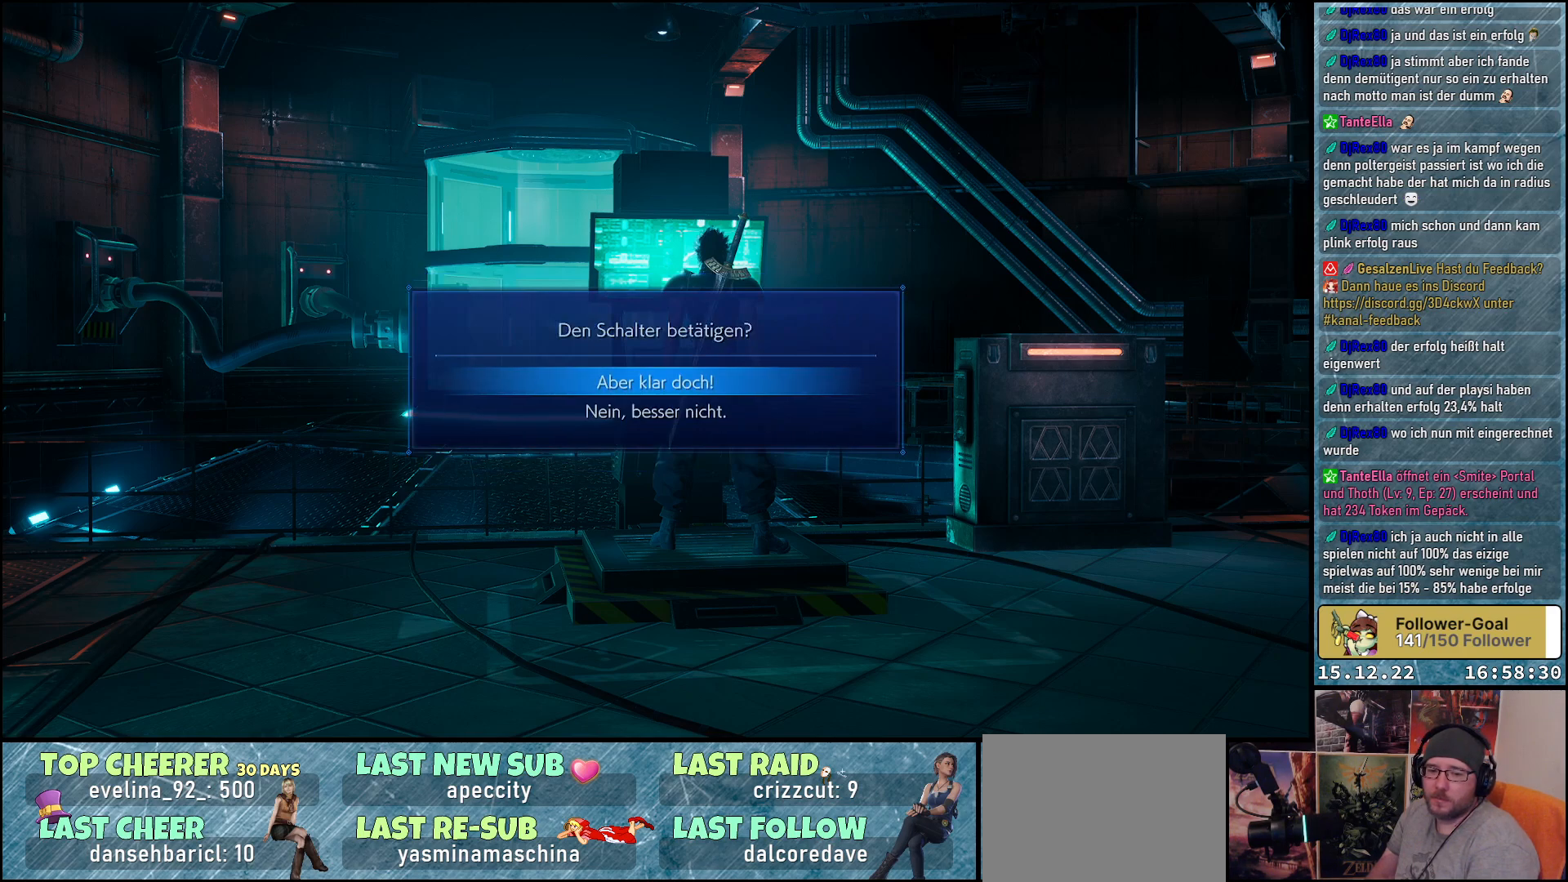
{"buttons": [], "left_stick": "center", "right_stick": "center", "events": []}
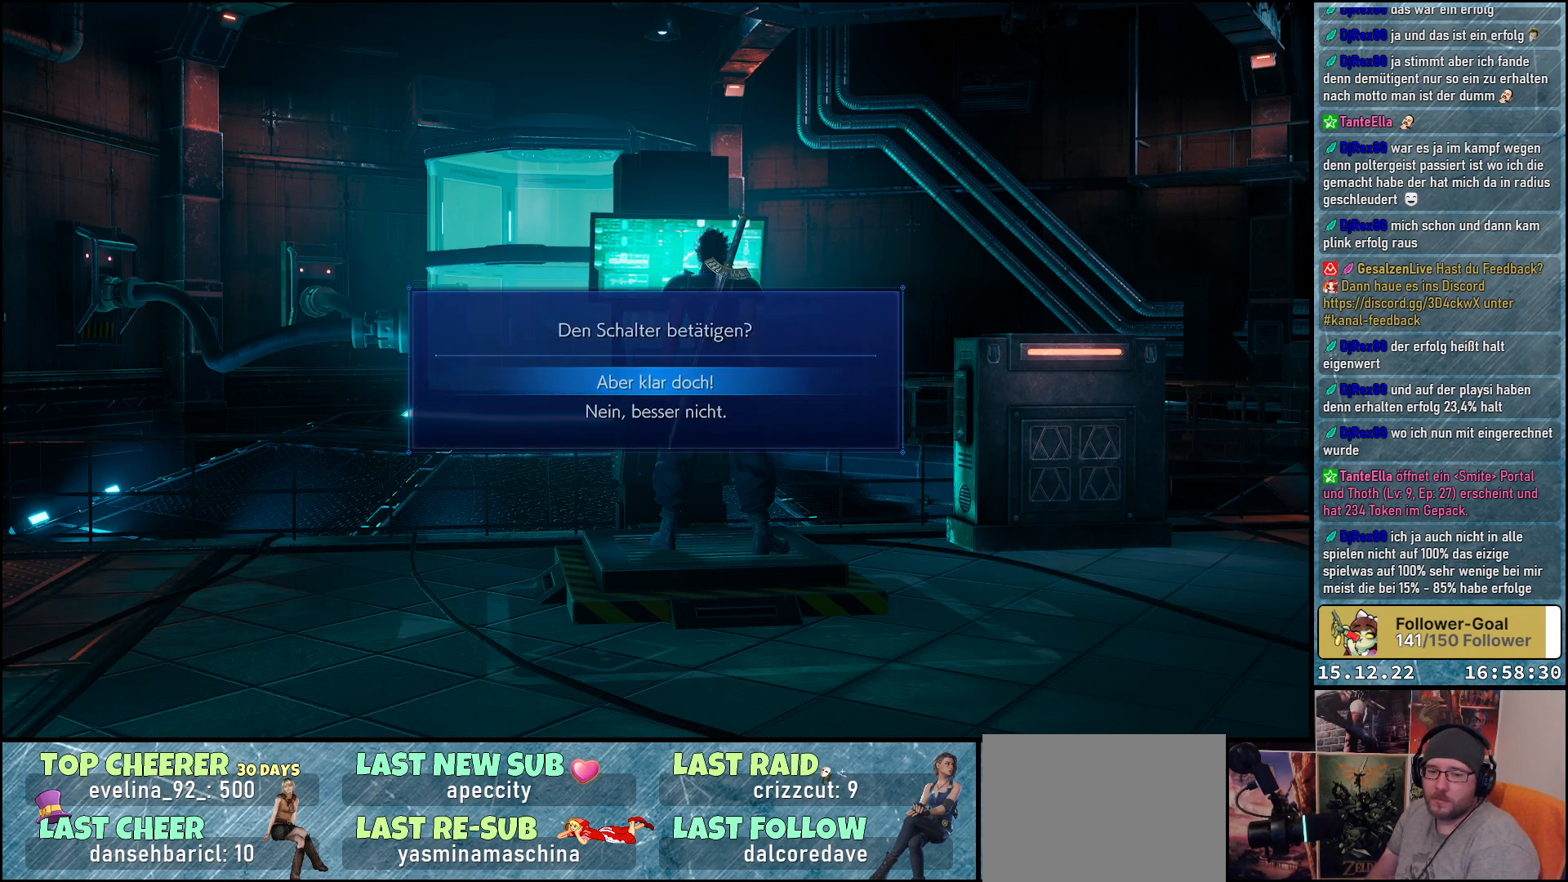
{"buttons": ["A"], "left_stick": "center", "right_stick": "center", "events": [[467, "A", "down"]]}
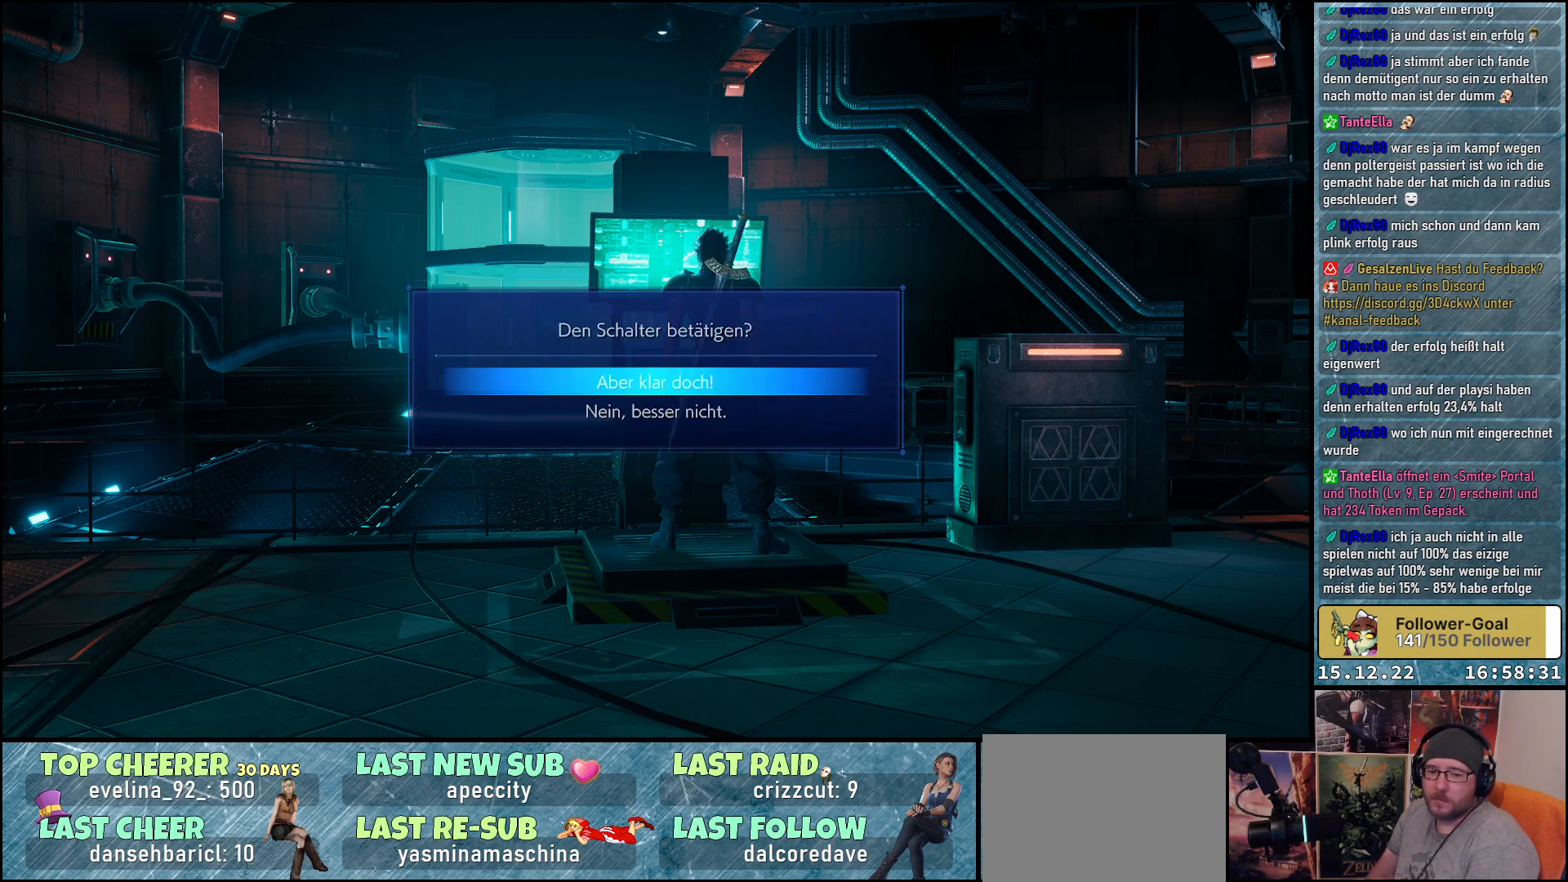
{"buttons": [], "left_stick": "center", "right_stick": "center", "events": [[67, "A", "up"]]}